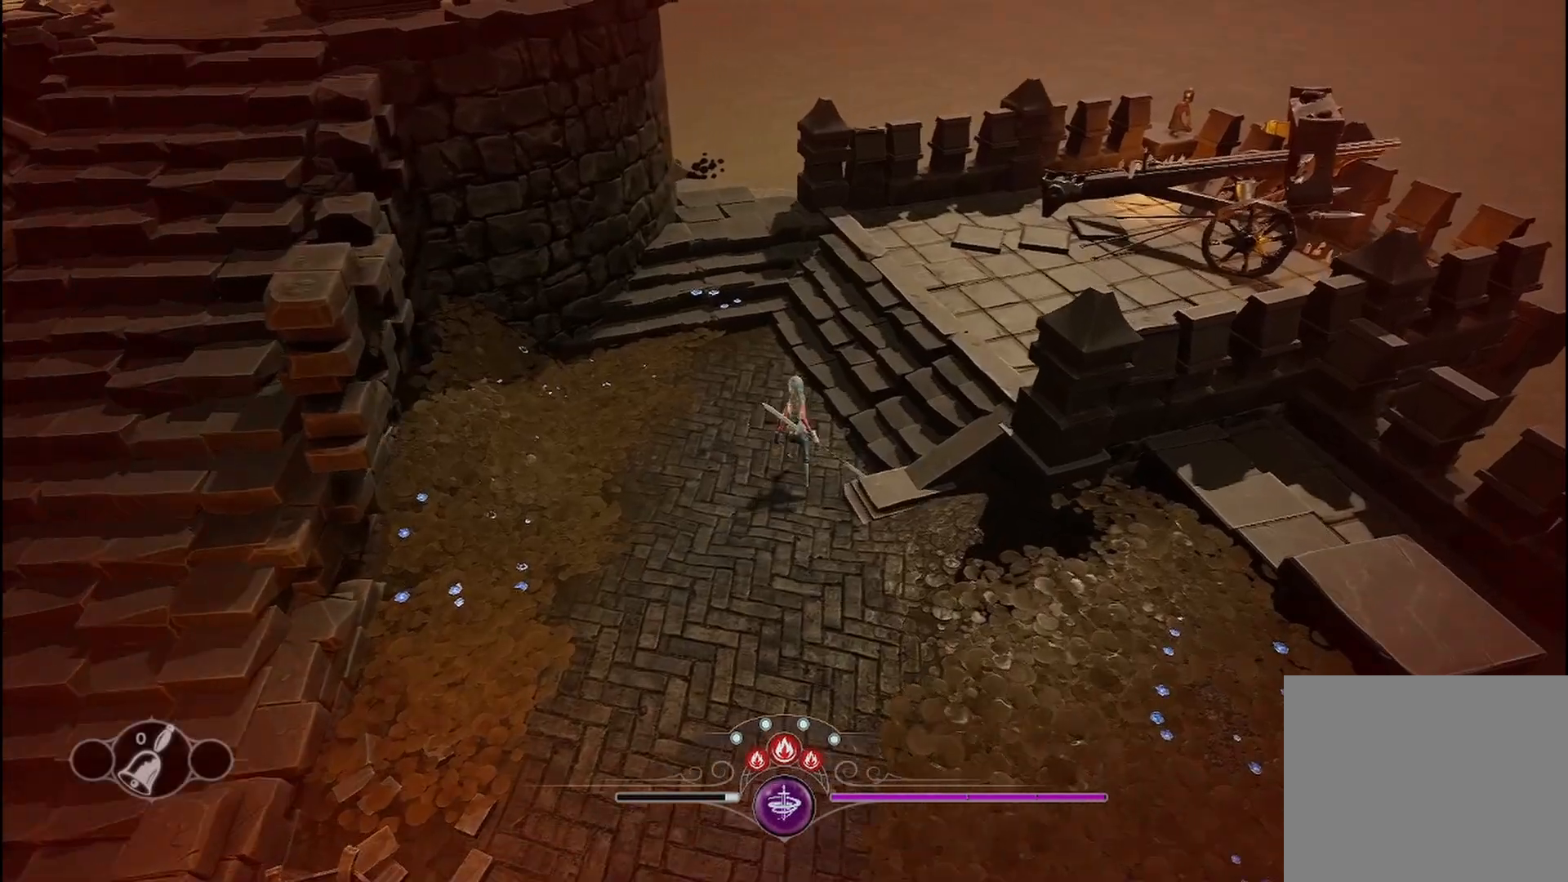
Gameplay with a controller (Xbox layout); each line is a JSON object with the inputs held at the frame after it. "events" lists button and stick changes between this image and that frame as [ms after this image, input, new state], when the widget could be followed in between. Not read: R3.
{"buttons": [], "left_stick": "up", "right_stick": "down-left", "events": [[125, "right_stick", "down"], [250, "right_stick", "down-left"]]}
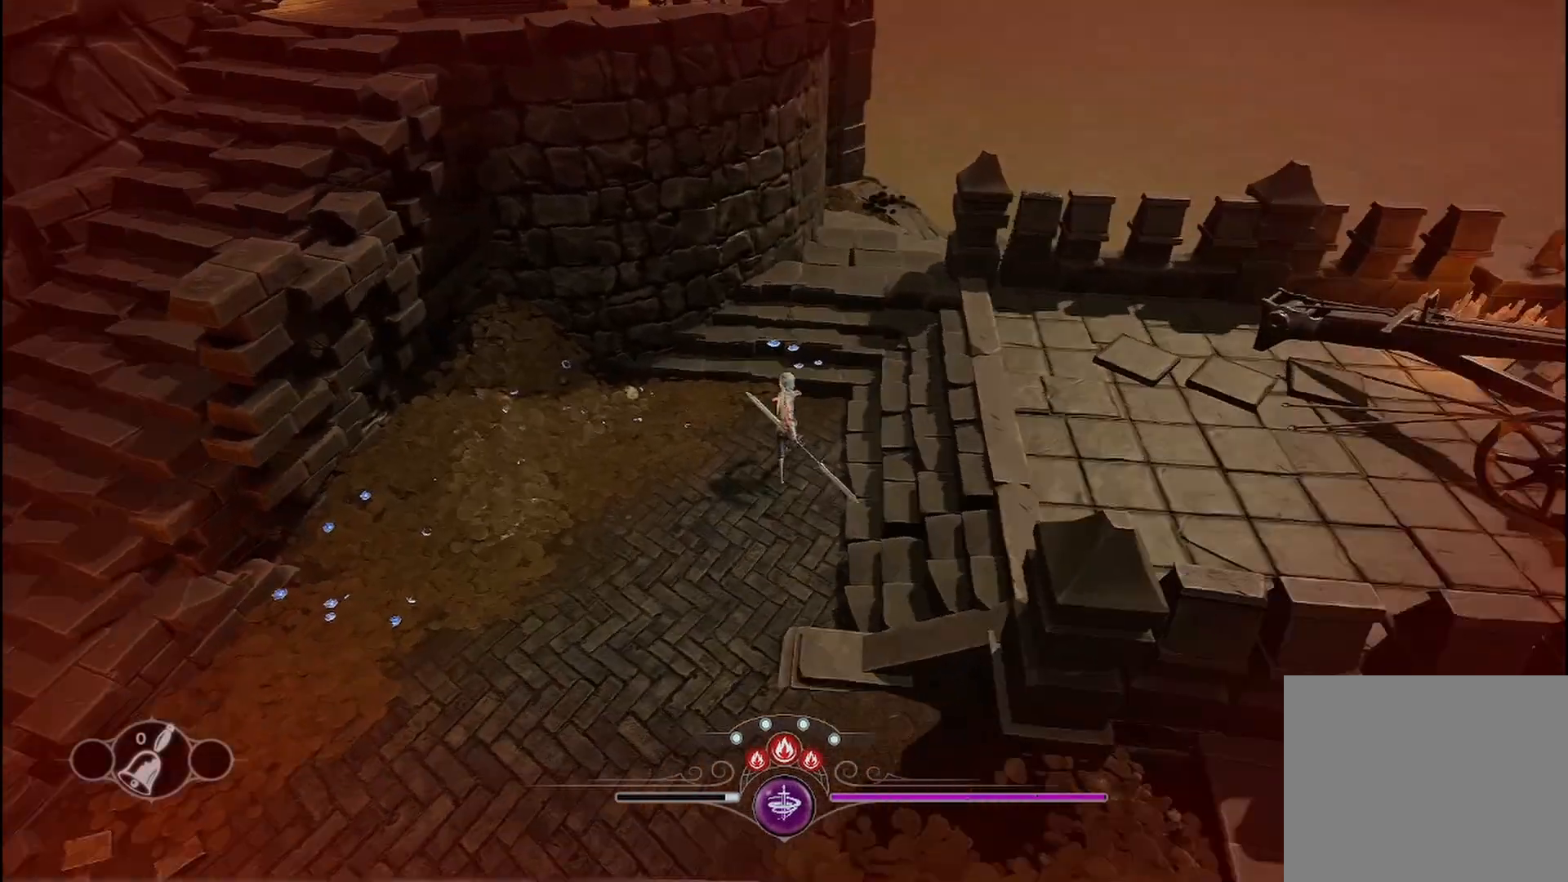
{"buttons": [], "left_stick": "up-right", "right_stick": "center", "events": [[125, "right_stick", "center"], [250, "left_stick", "up-right"]]}
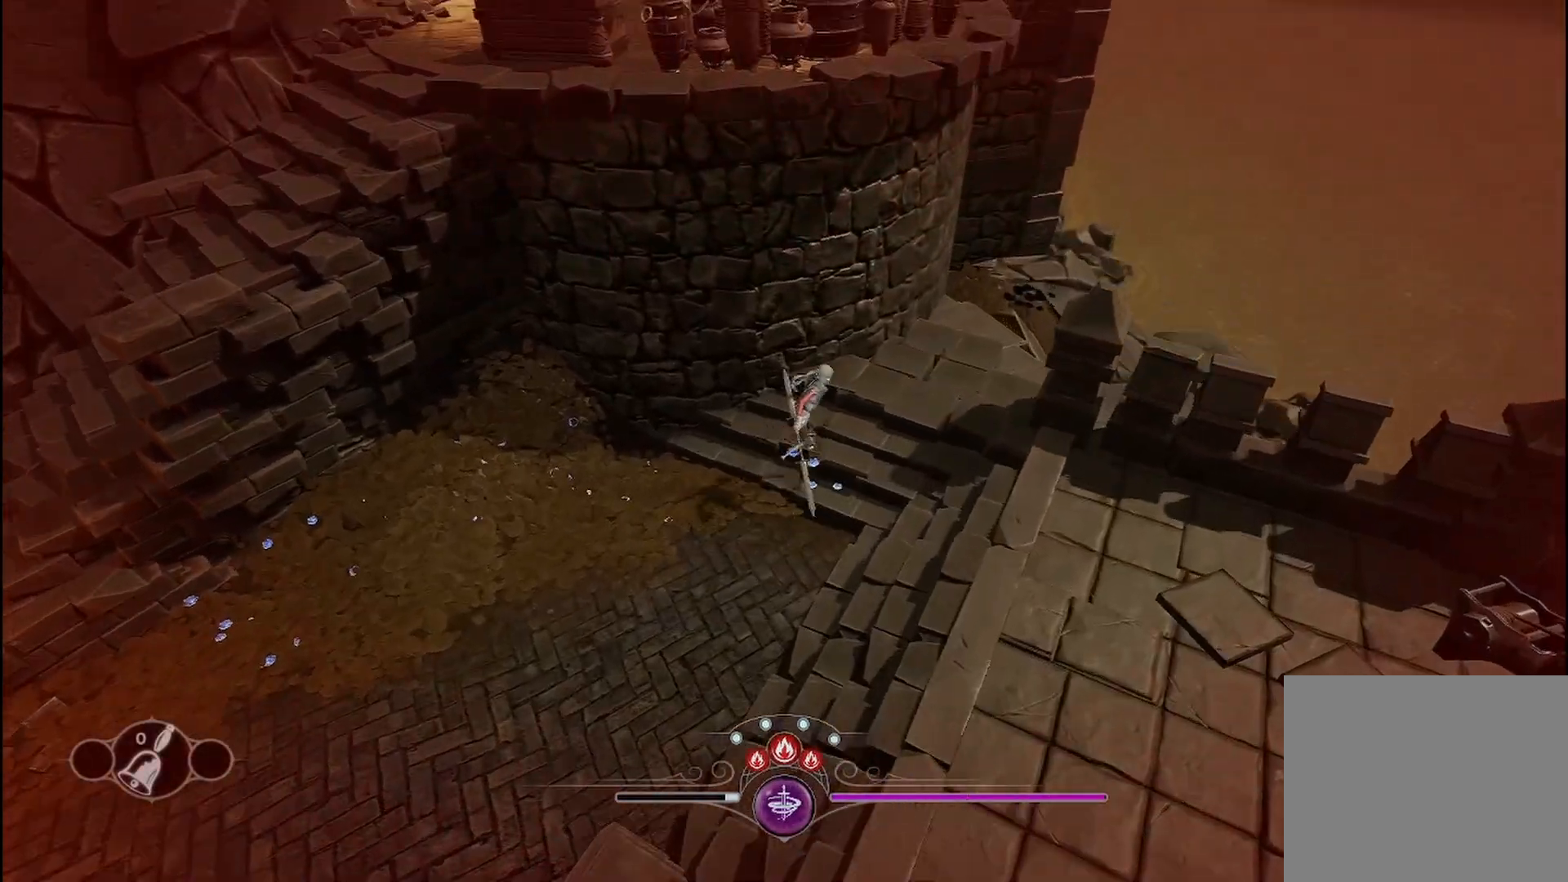
{"buttons": [], "left_stick": "up-right", "right_stick": "center", "events": []}
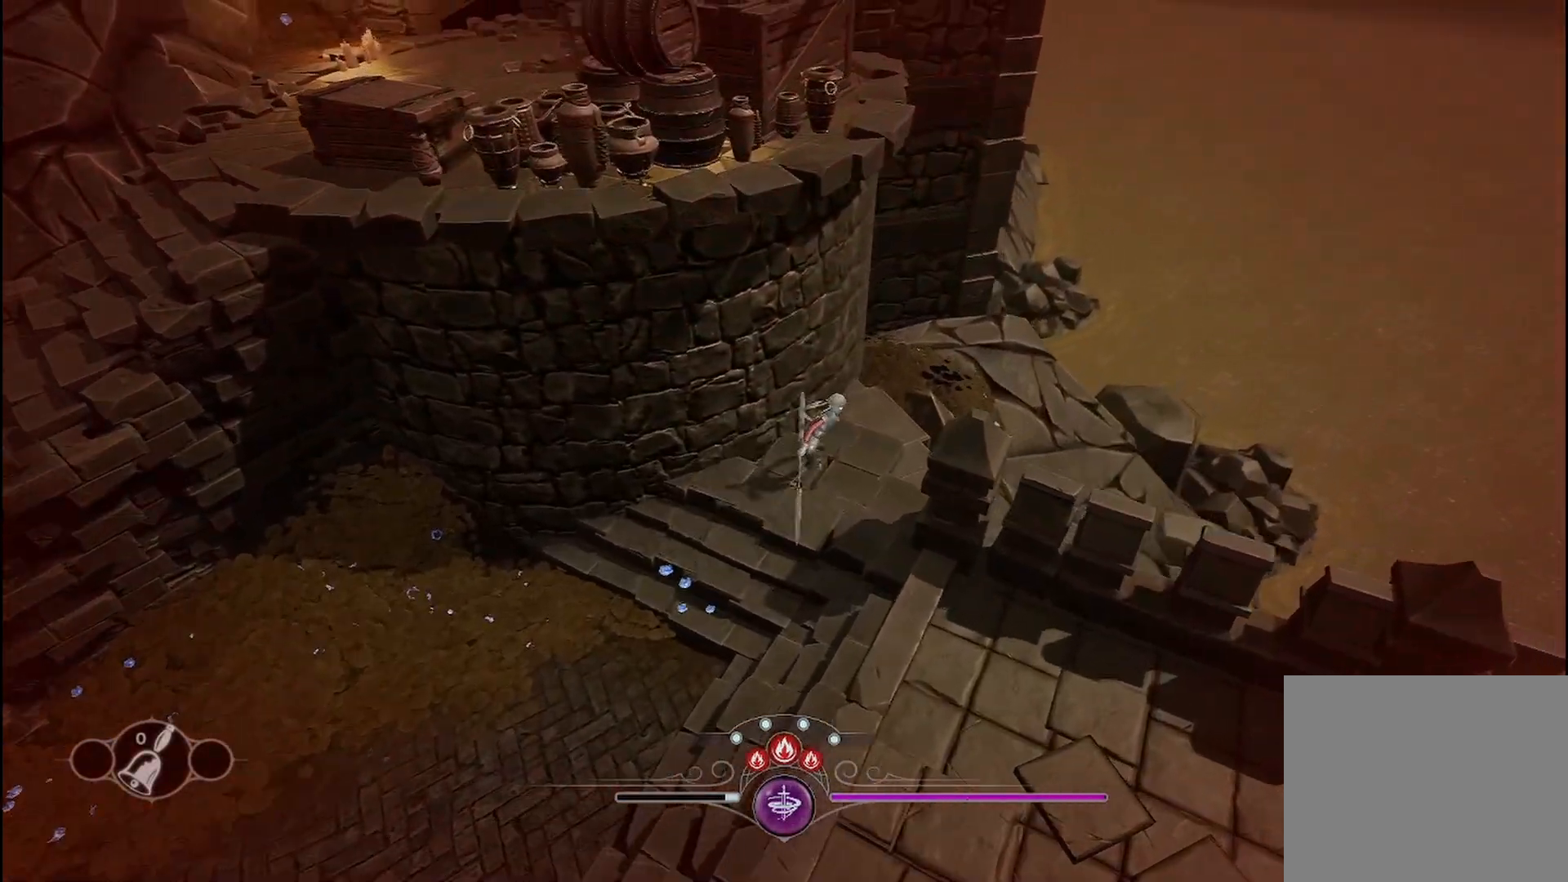
{"buttons": [], "left_stick": "center", "right_stick": "center", "events": [[42, "right_stick", "down-left"], [333, "left_stick", "center"], [458, "right_stick", "center"]]}
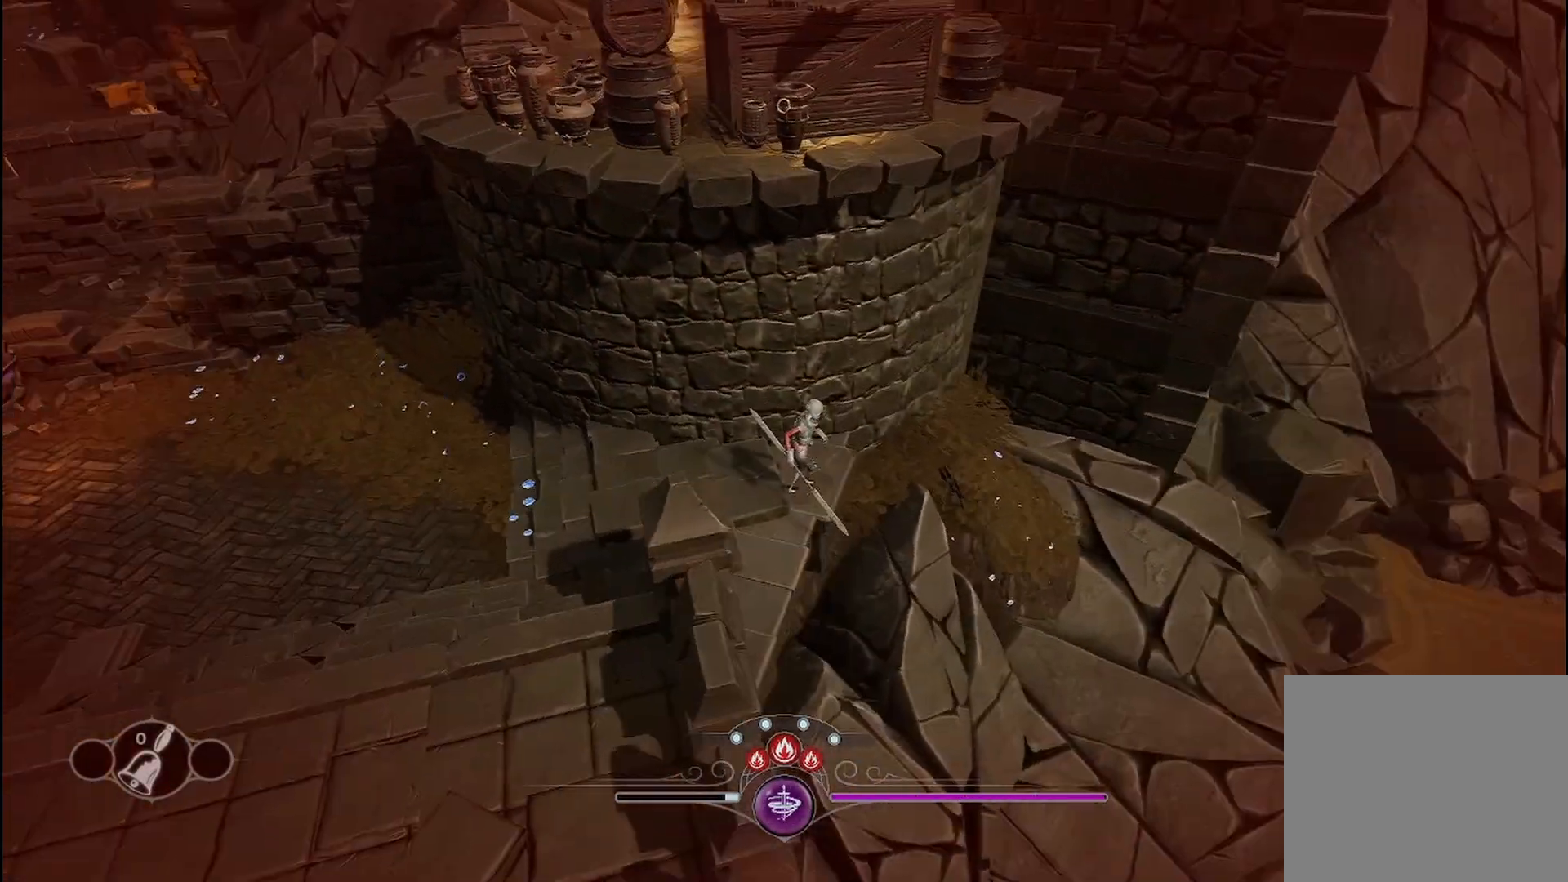
{"buttons": [], "left_stick": "up-right", "right_stick": "center", "events": [[500, "left_stick", "up-right"]]}
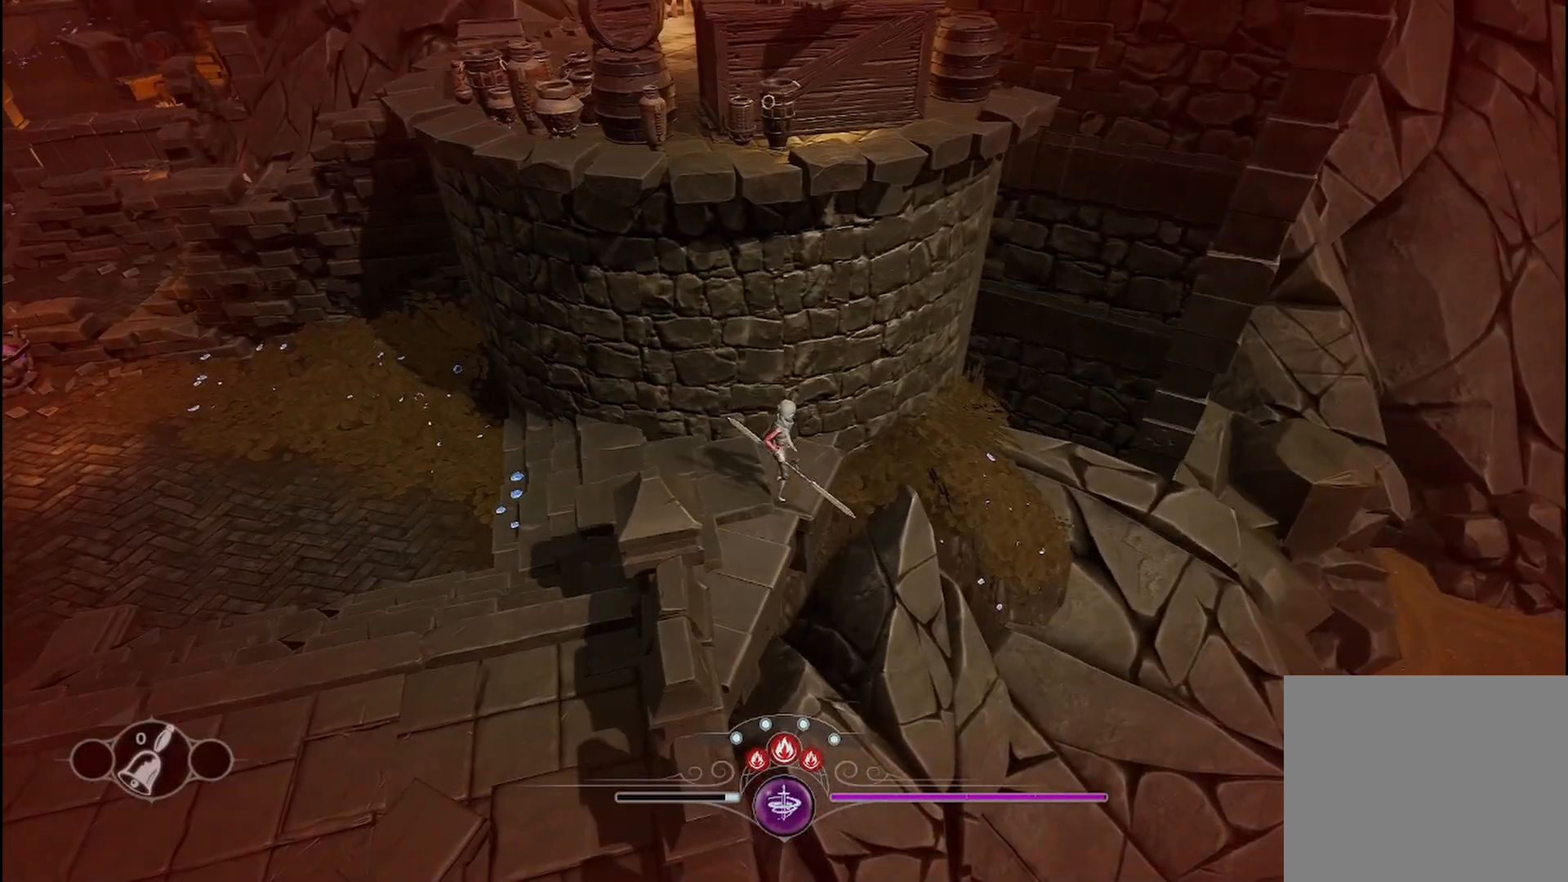
{"buttons": [], "left_stick": "up", "right_stick": "center", "events": [[42, "right_stick", "right"], [375, "right_stick", "center"], [500, "left_stick", "up"]]}
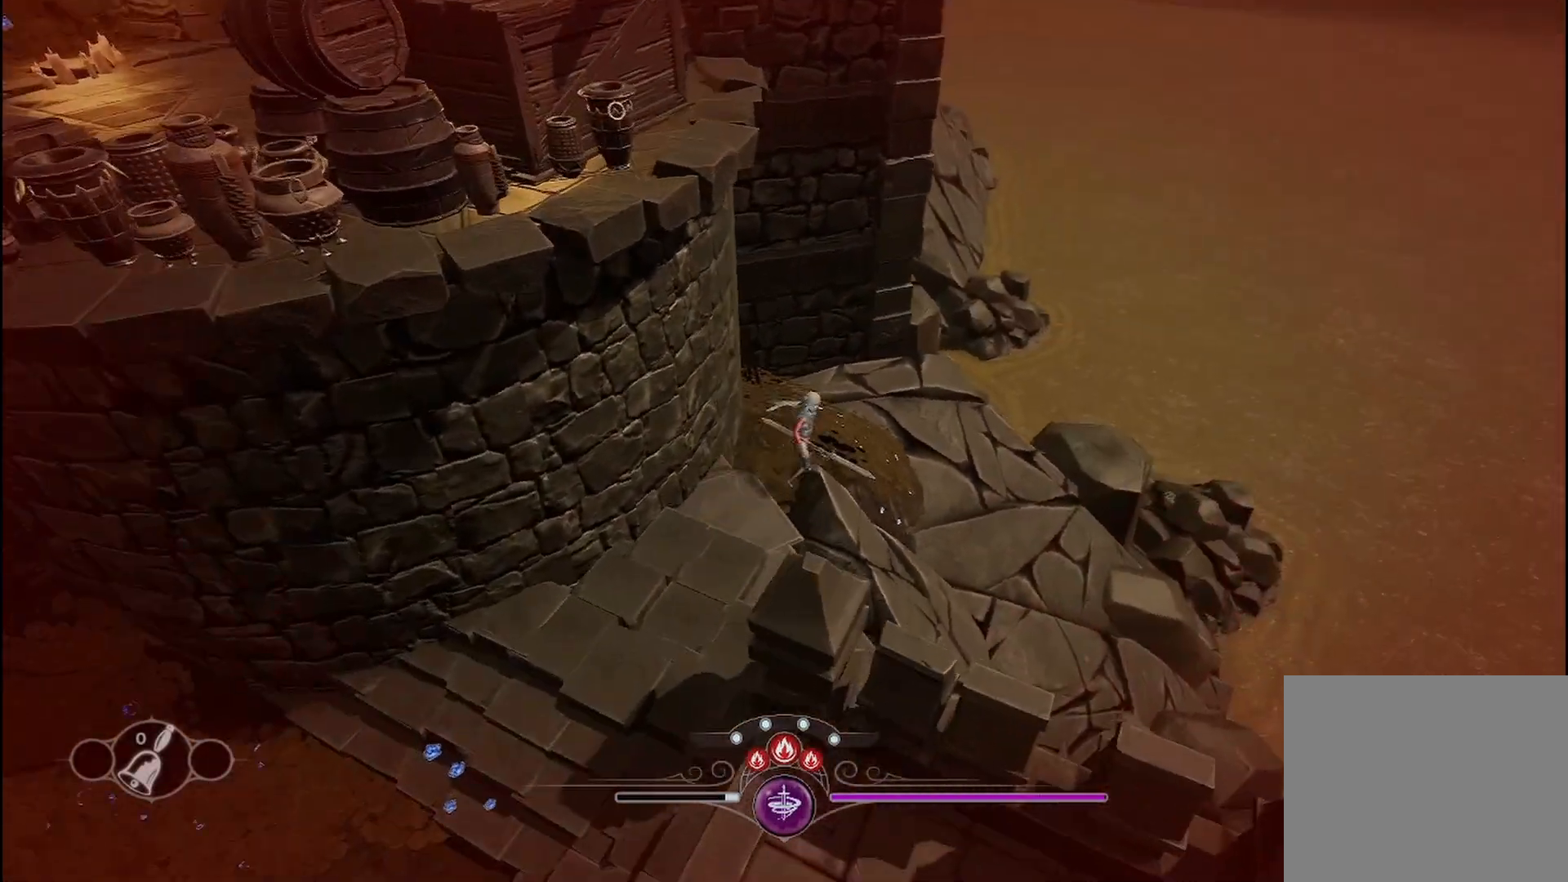
{"buttons": [], "left_stick": "up-right", "right_stick": "center", "events": [[292, "left_stick", "up-right"]]}
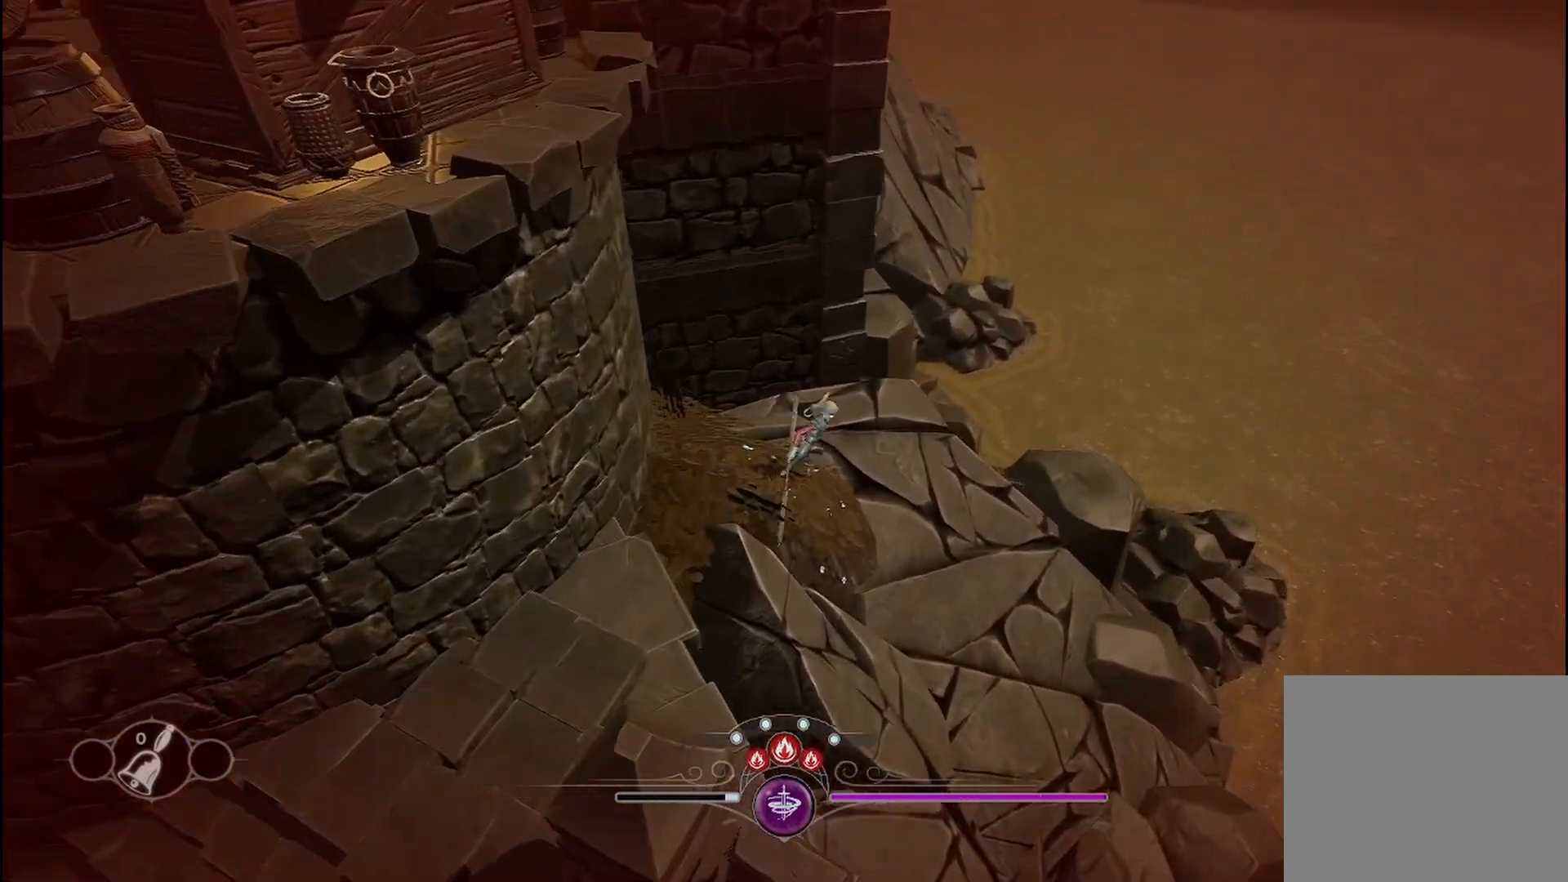
{"buttons": [], "left_stick": "center", "right_stick": "center", "events": [[250, "left_stick", "up"], [458, "left_stick", "center"]]}
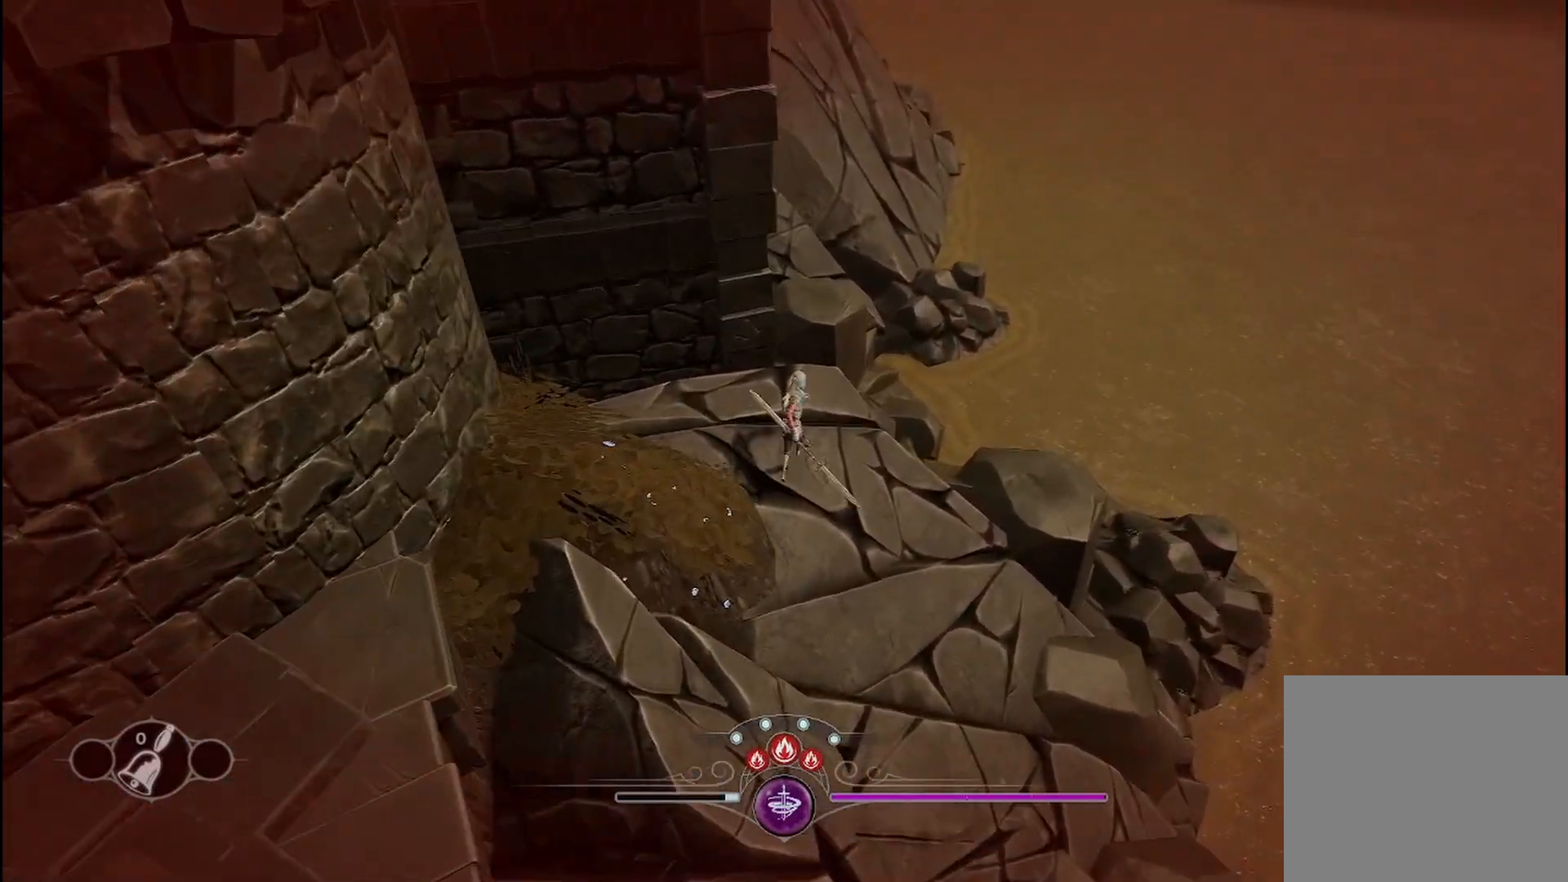
{"buttons": [], "left_stick": "center", "right_stick": "left", "events": [[125, "right_stick", "left"]]}
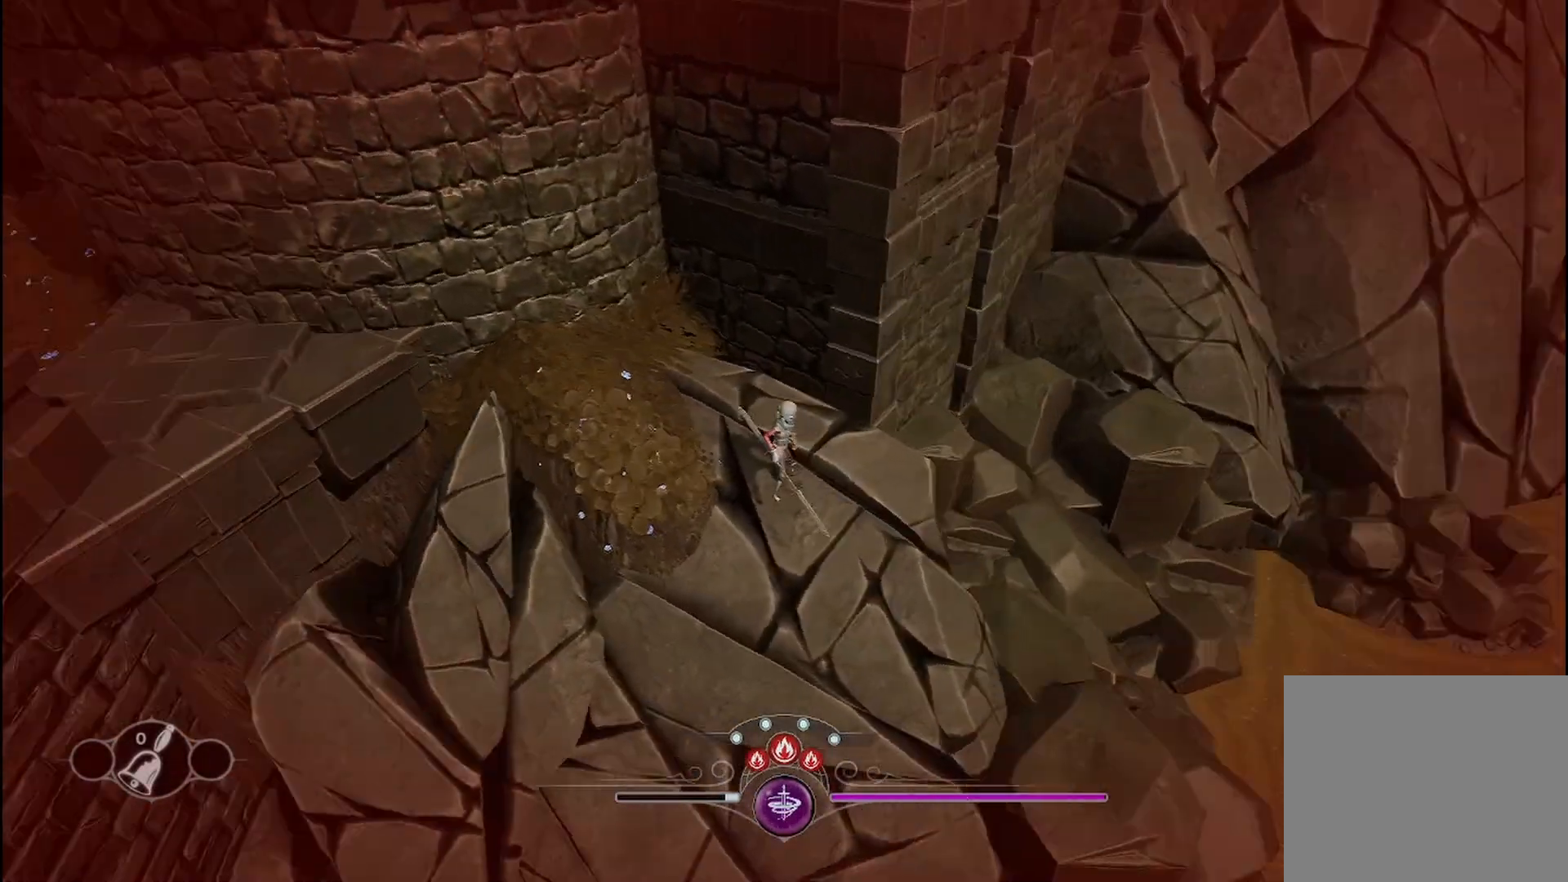
{"buttons": [], "left_stick": "left", "right_stick": "left", "events": [[292, "left_stick", "left"]]}
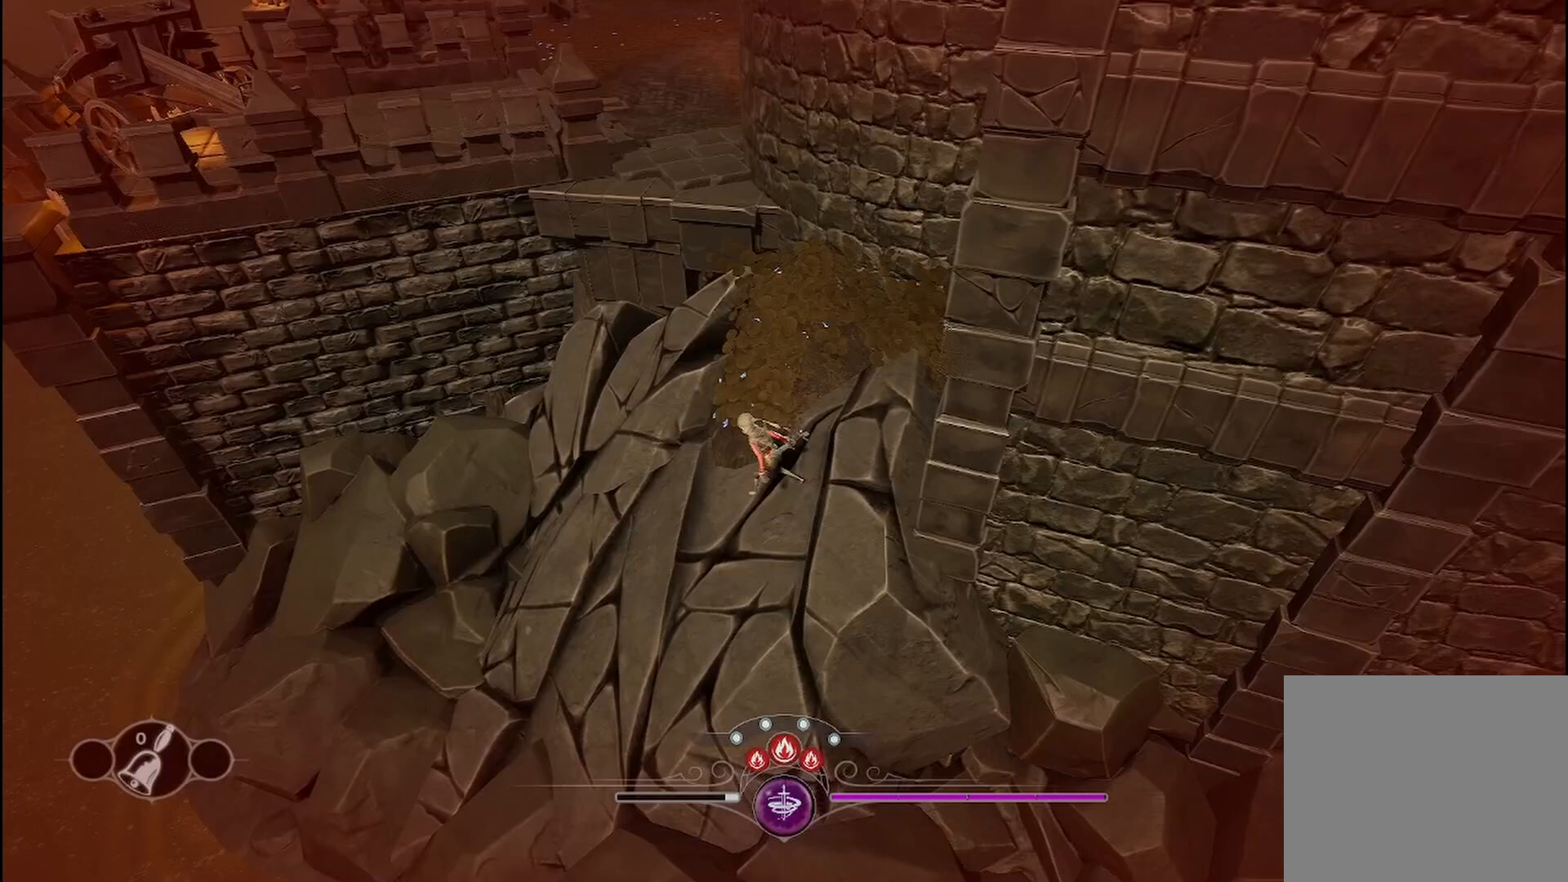
{"buttons": [], "left_stick": "left", "right_stick": "center", "events": [[42, "right_stick", "center"]]}
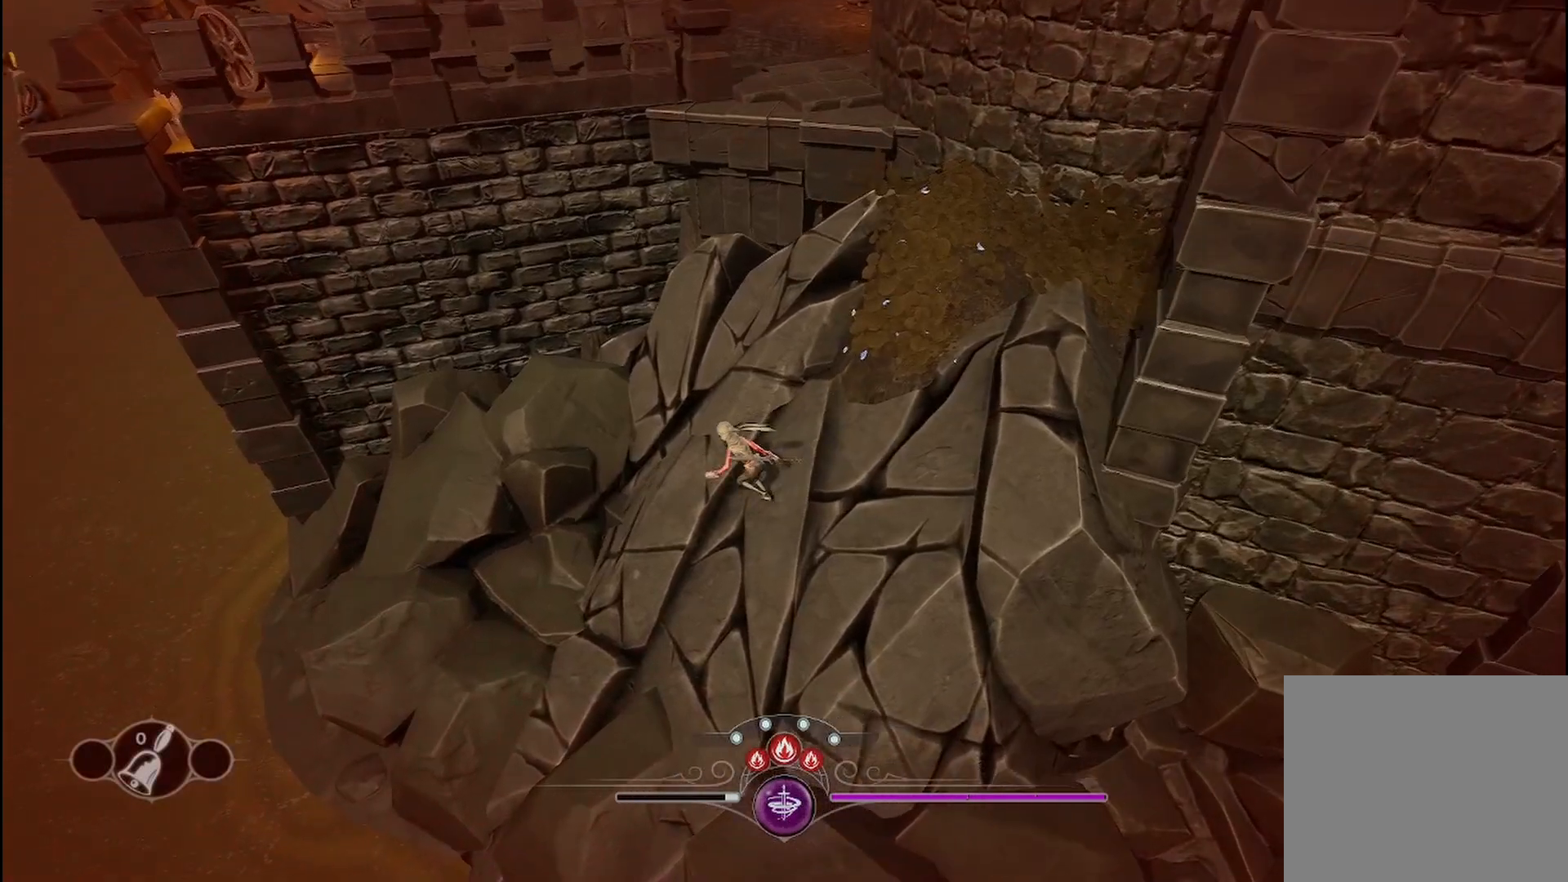
{"buttons": [], "left_stick": "center", "right_stick": "center", "events": [[375, "left_stick", "center"]]}
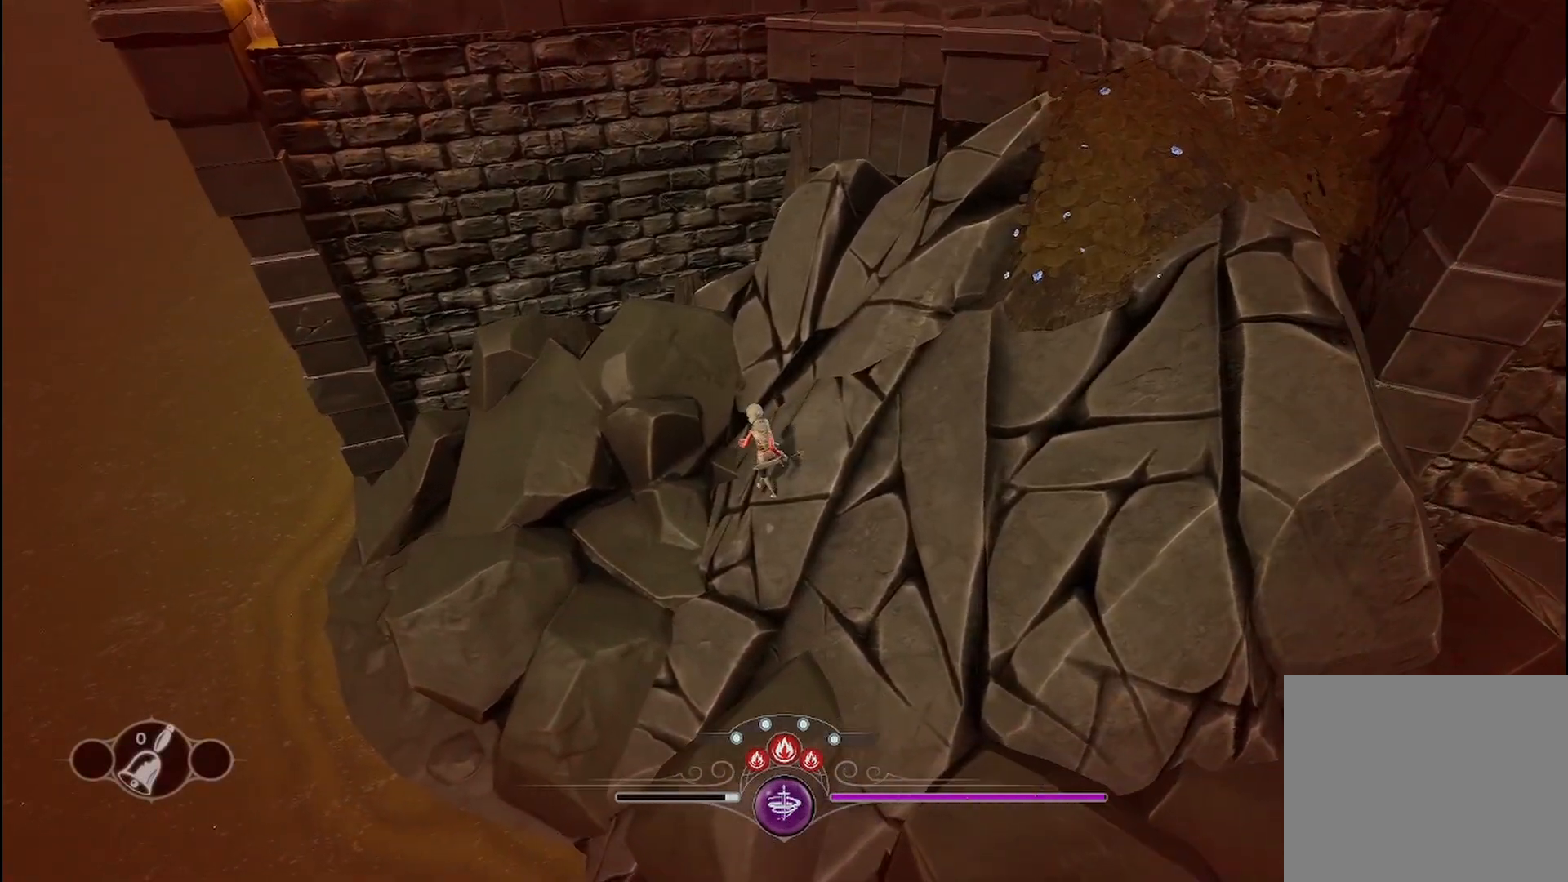
{"buttons": [], "left_stick": "left", "right_stick": "center", "events": [[208, "left_stick", "left"]]}
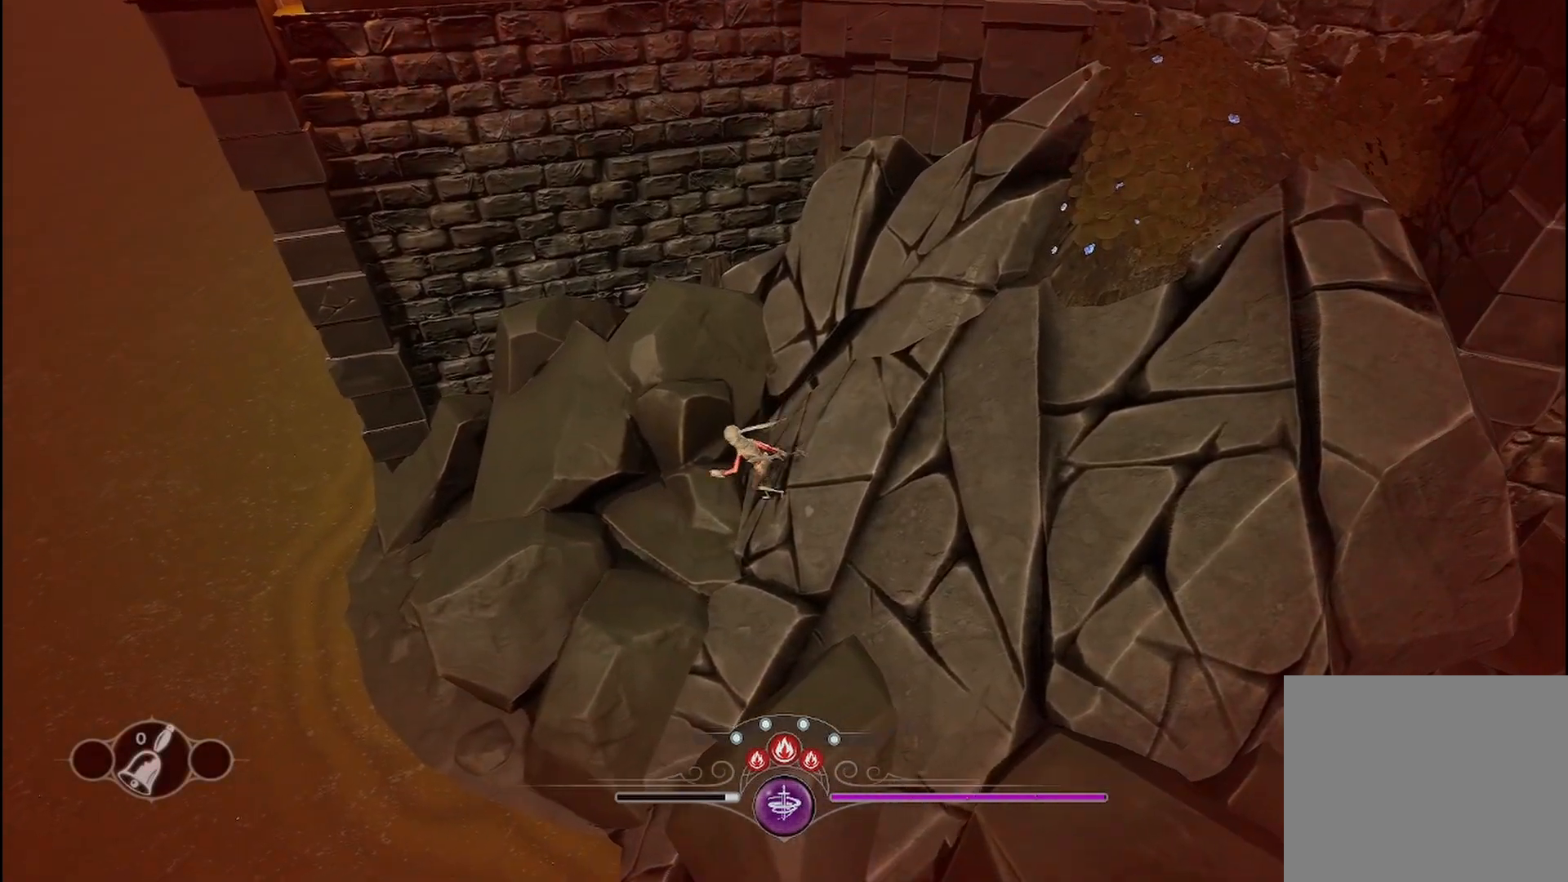
{"buttons": [], "left_stick": "center", "right_stick": "center", "events": [[458, "left_stick", "center"]]}
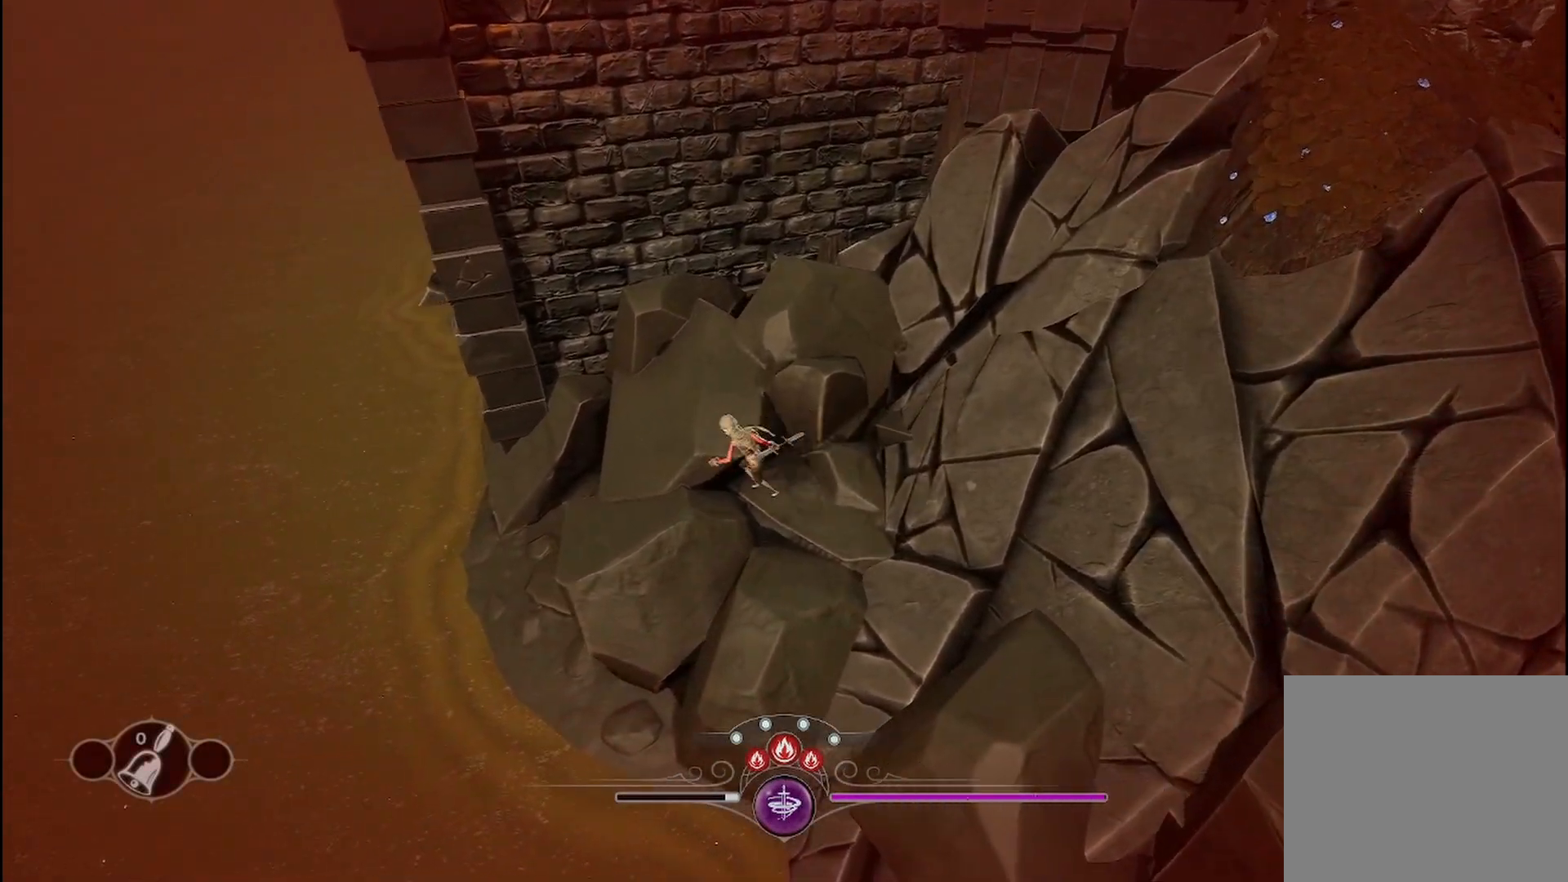
{"buttons": [], "left_stick": "center", "right_stick": "center", "events": [[125, "right_stick", "right"], [500, "right_stick", "center"]]}
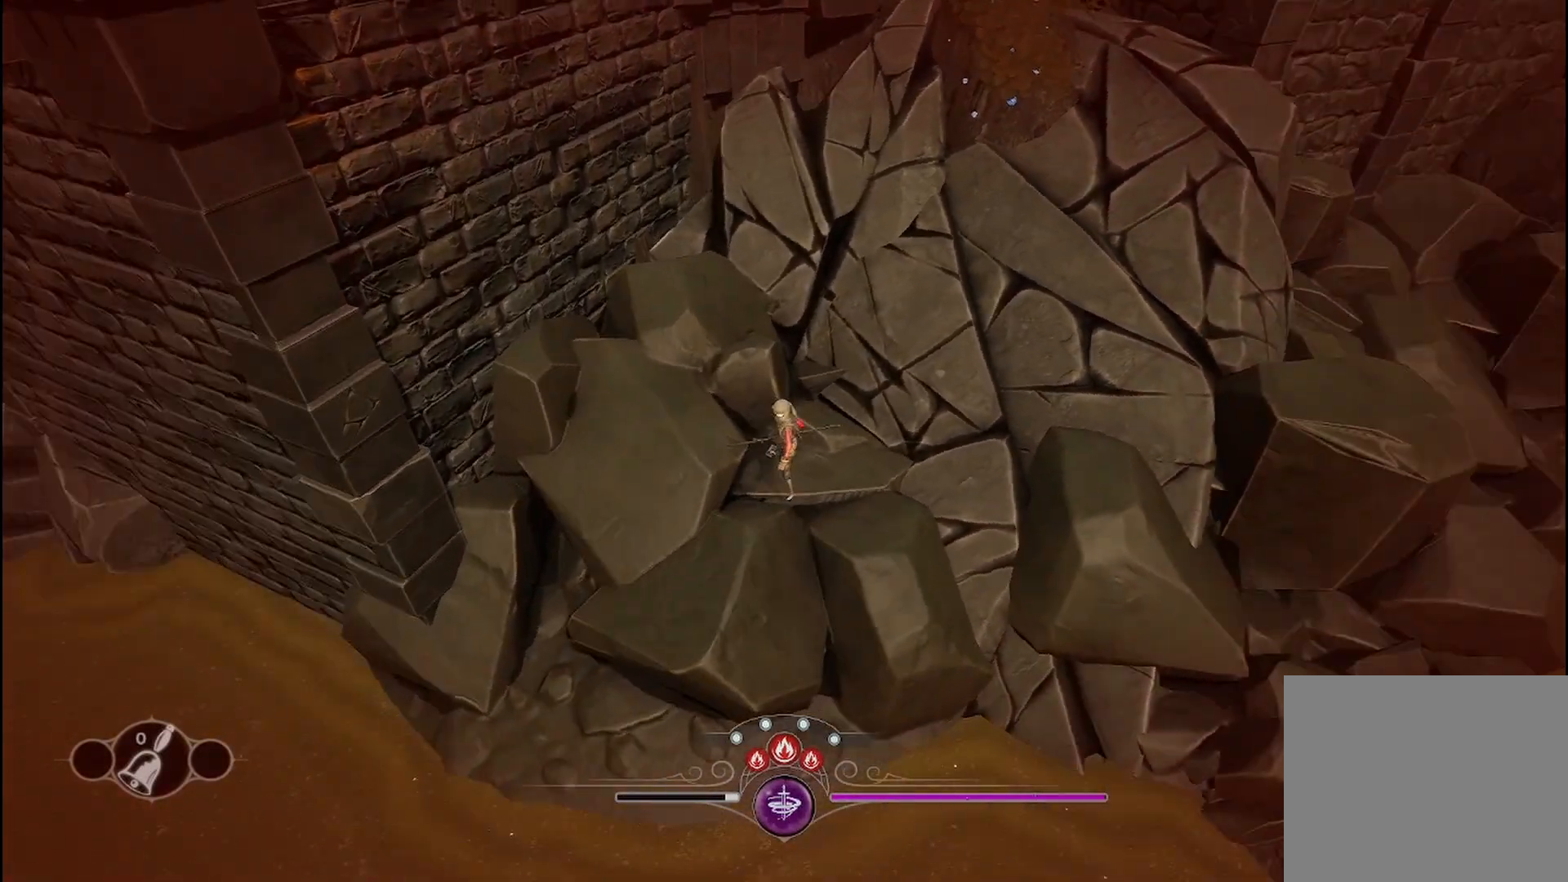
{"buttons": [], "left_stick": "center", "right_stick": "center", "events": []}
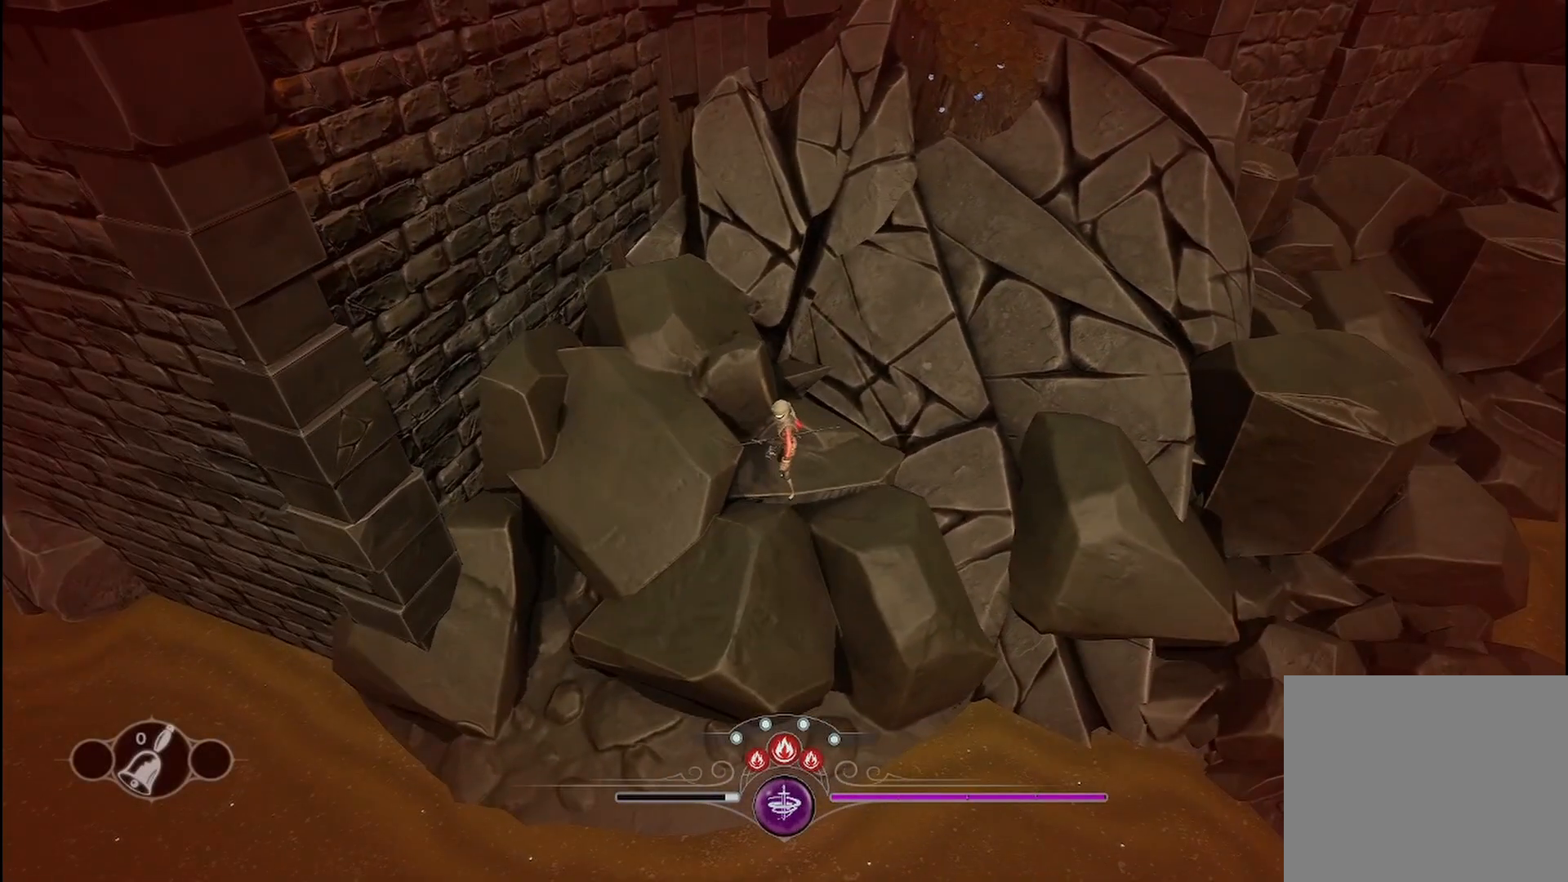
{"buttons": [], "left_stick": "up-right", "right_stick": "center", "events": [[292, "right_stick", "right"], [458, "left_stick", "up-right"], [500, "right_stick", "center"]]}
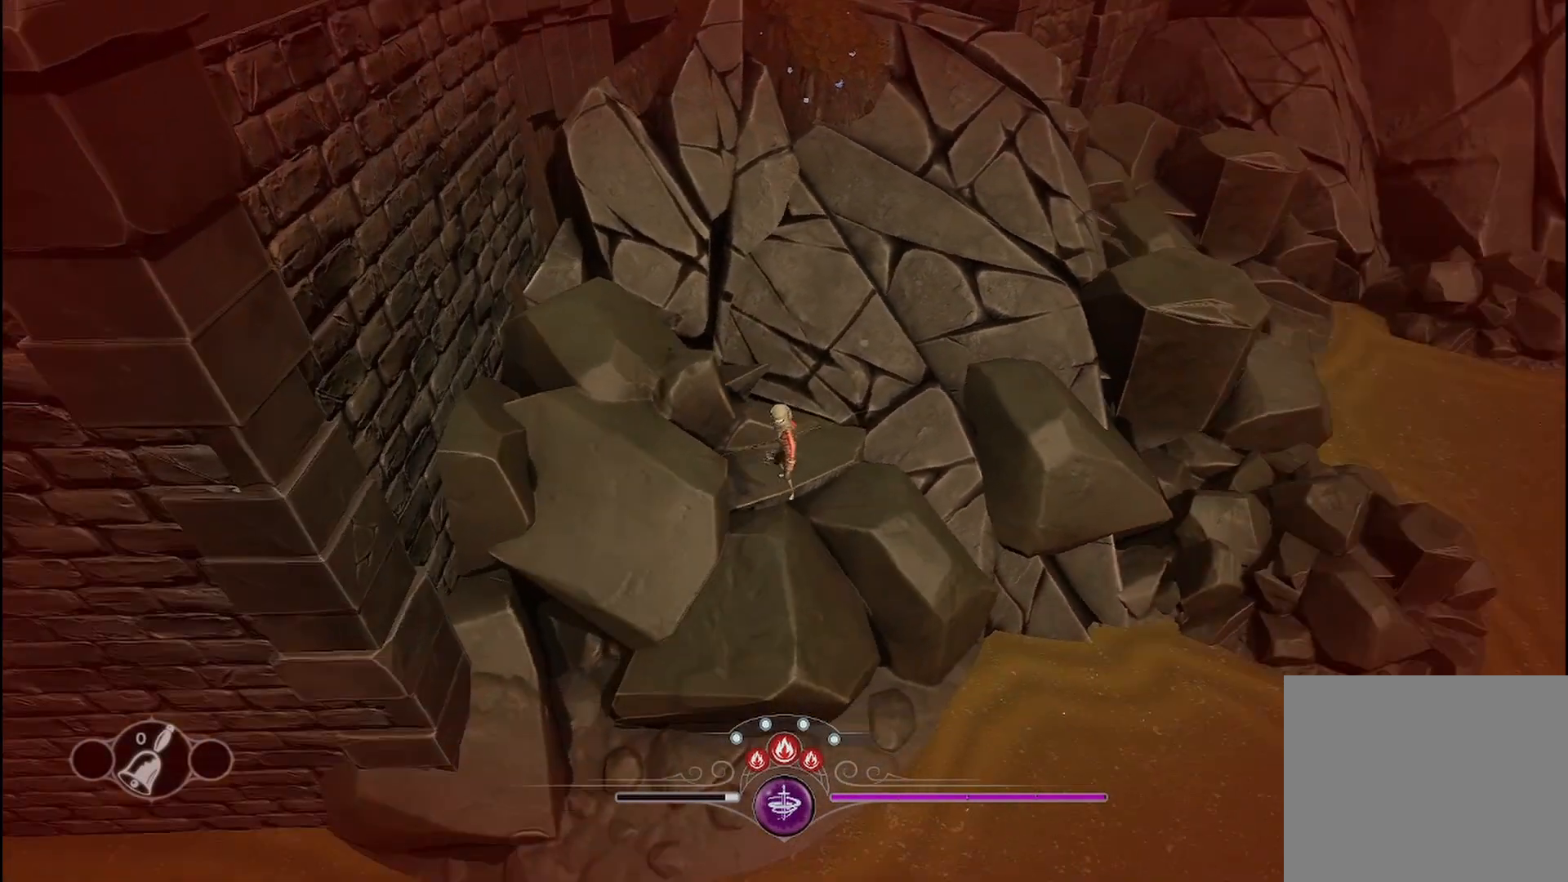
{"buttons": [], "left_stick": "up-right", "right_stick": "center", "events": []}
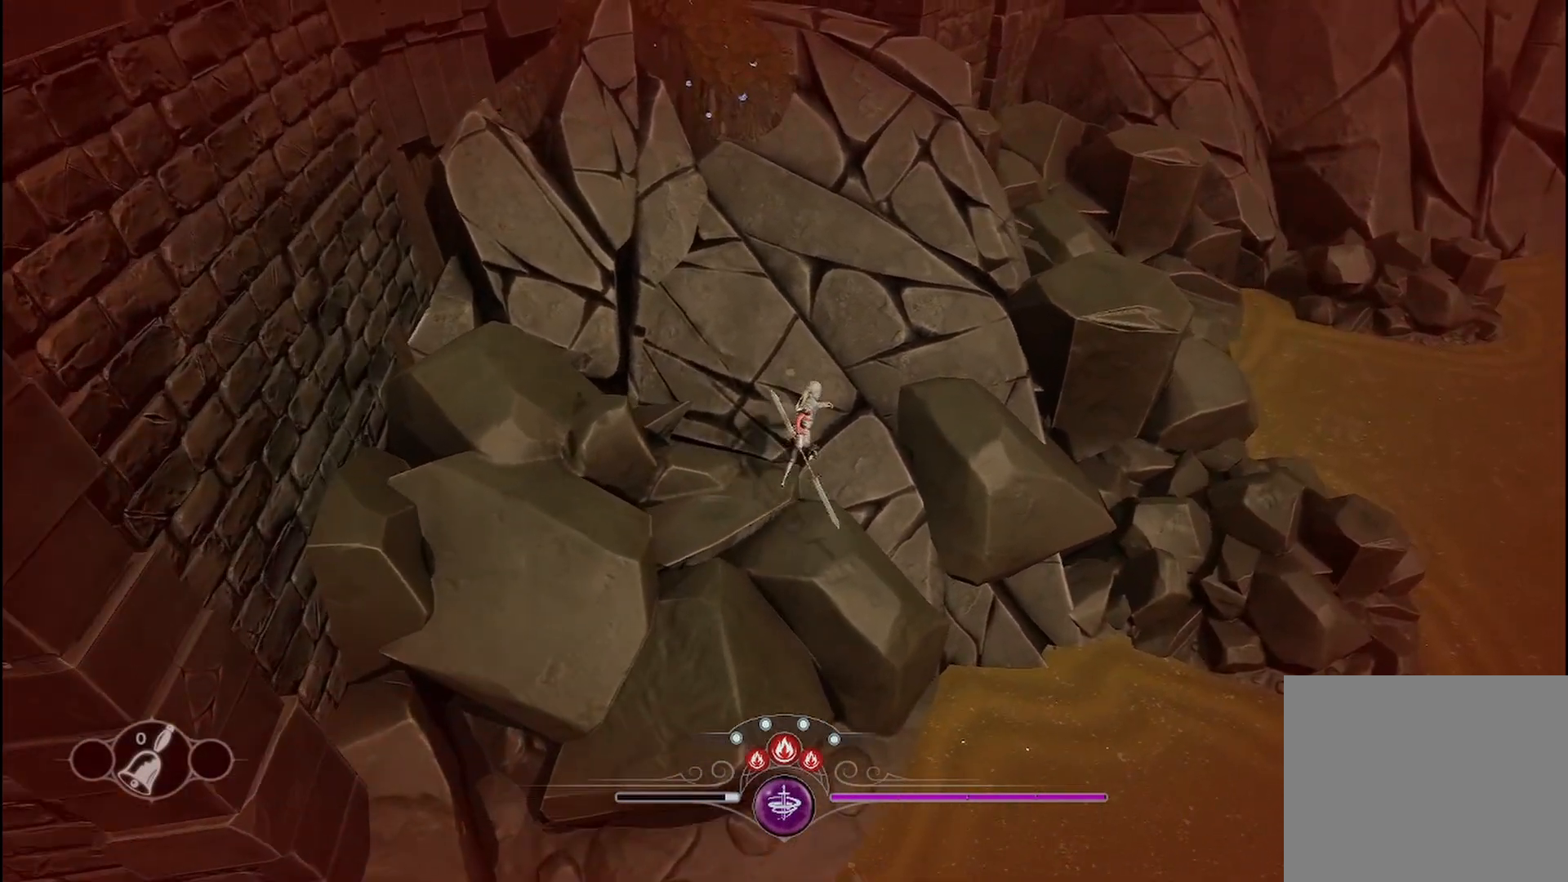
{"buttons": [], "left_stick": "up-right", "right_stick": "center", "events": []}
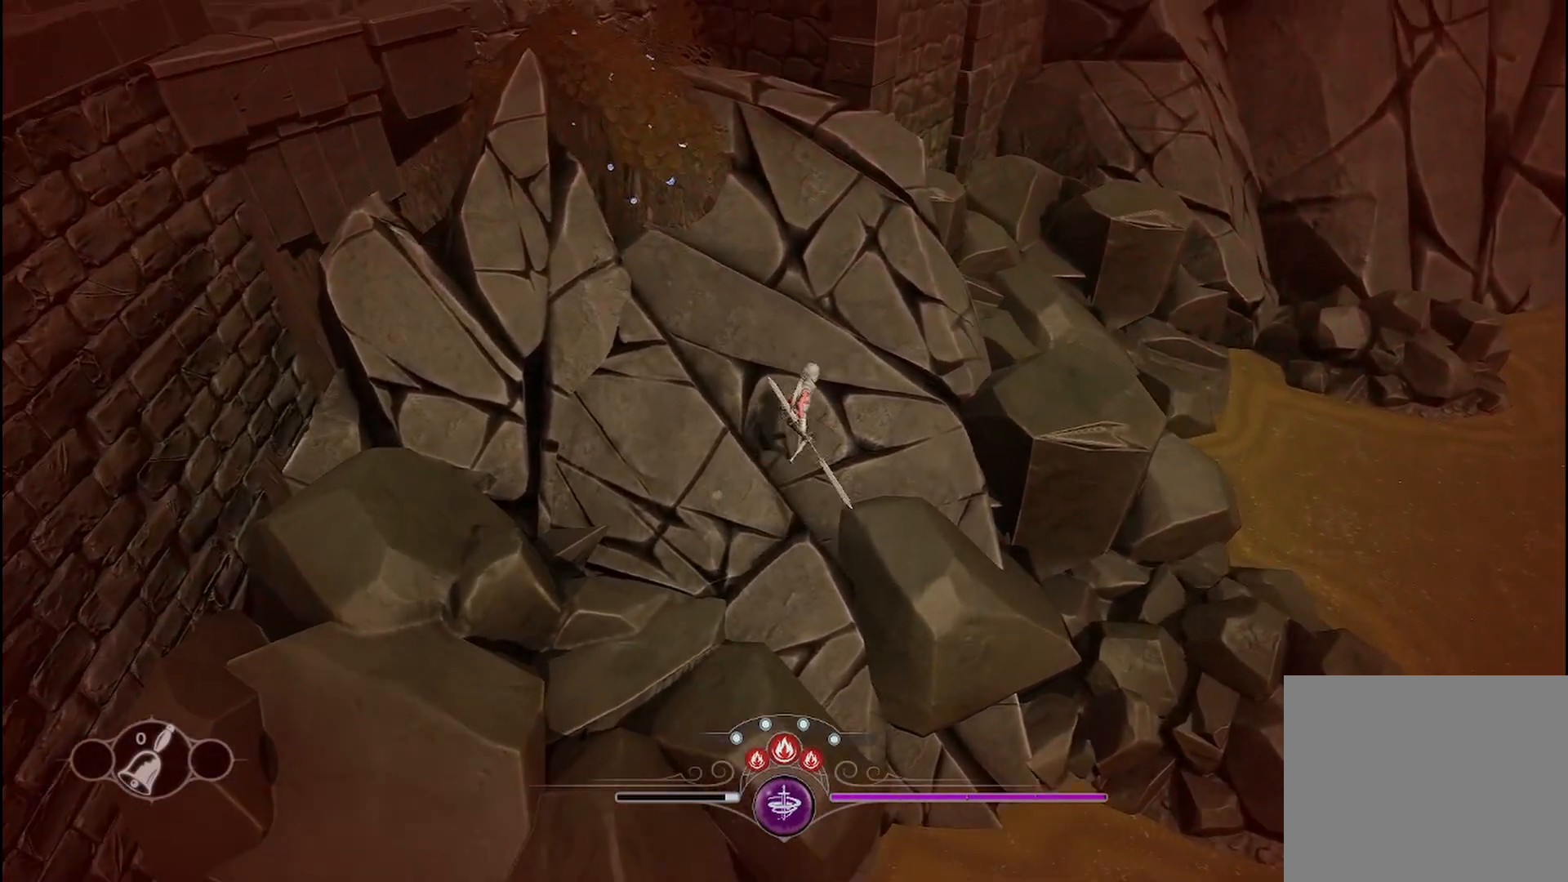
{"buttons": [], "left_stick": "up-right", "right_stick": "center", "events": []}
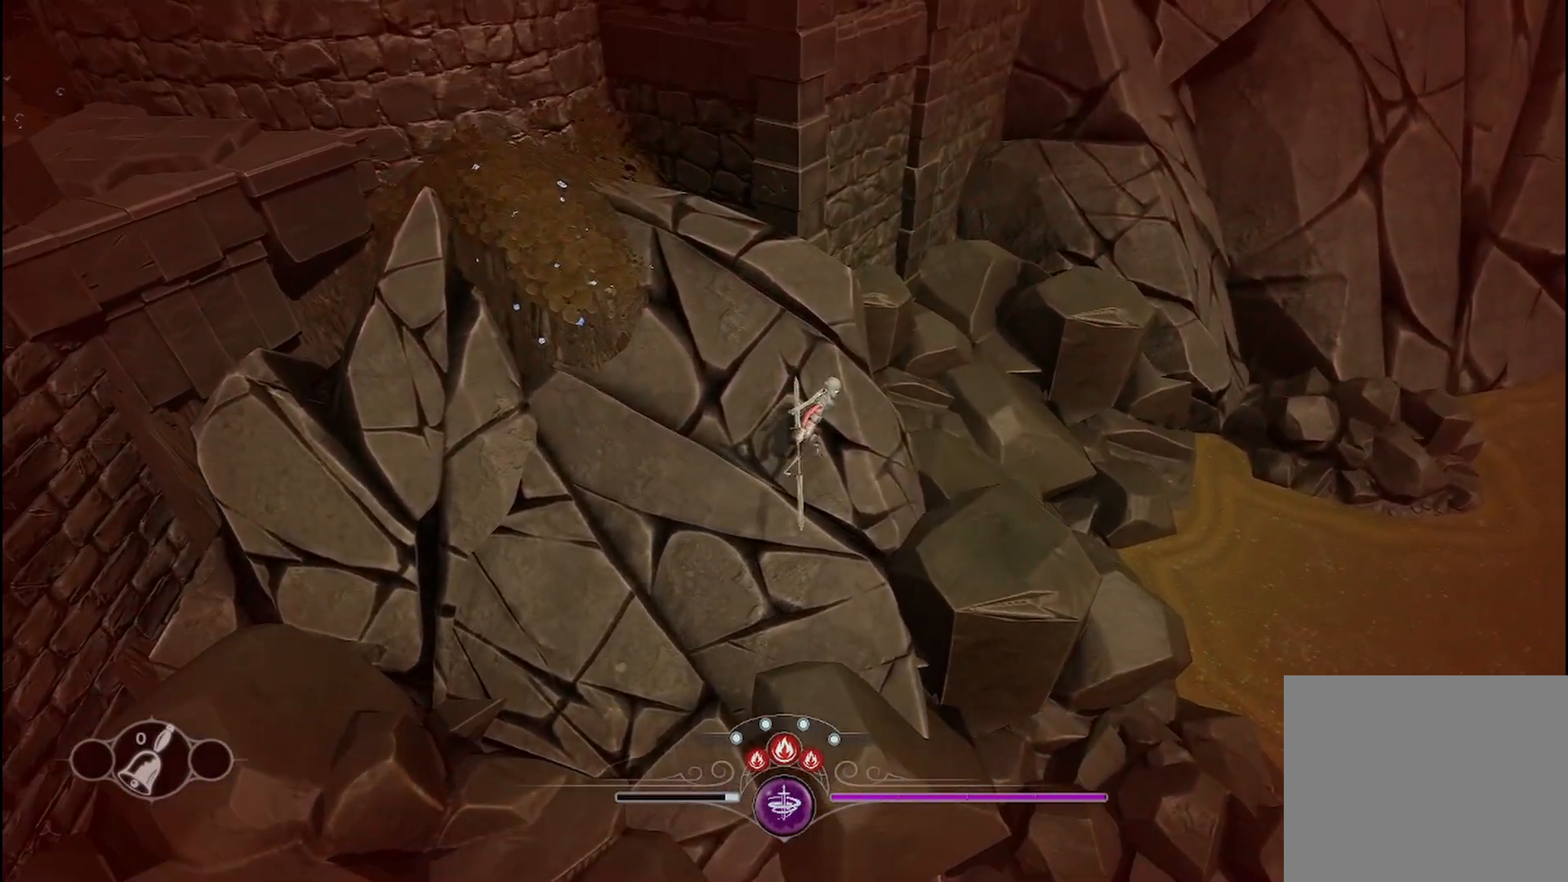
{"buttons": [], "left_stick": "center", "right_stick": "center", "events": [[125, "left_stick", "center"]]}
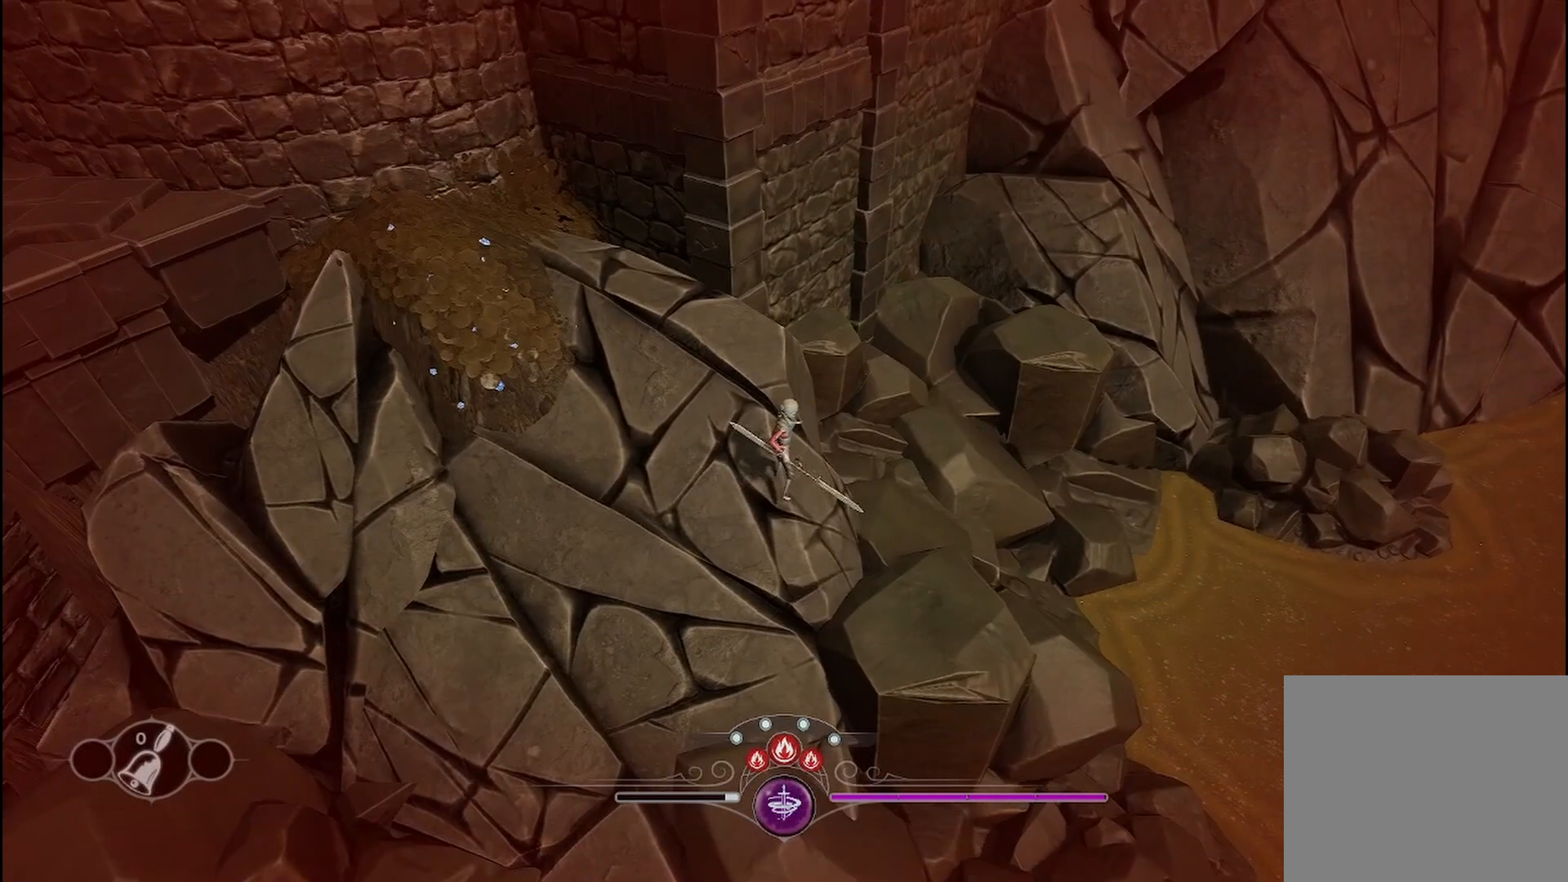
{"buttons": [], "left_stick": "center", "right_stick": "center", "events": [[42, "right_stick", "left"], [458, "right_stick", "center"]]}
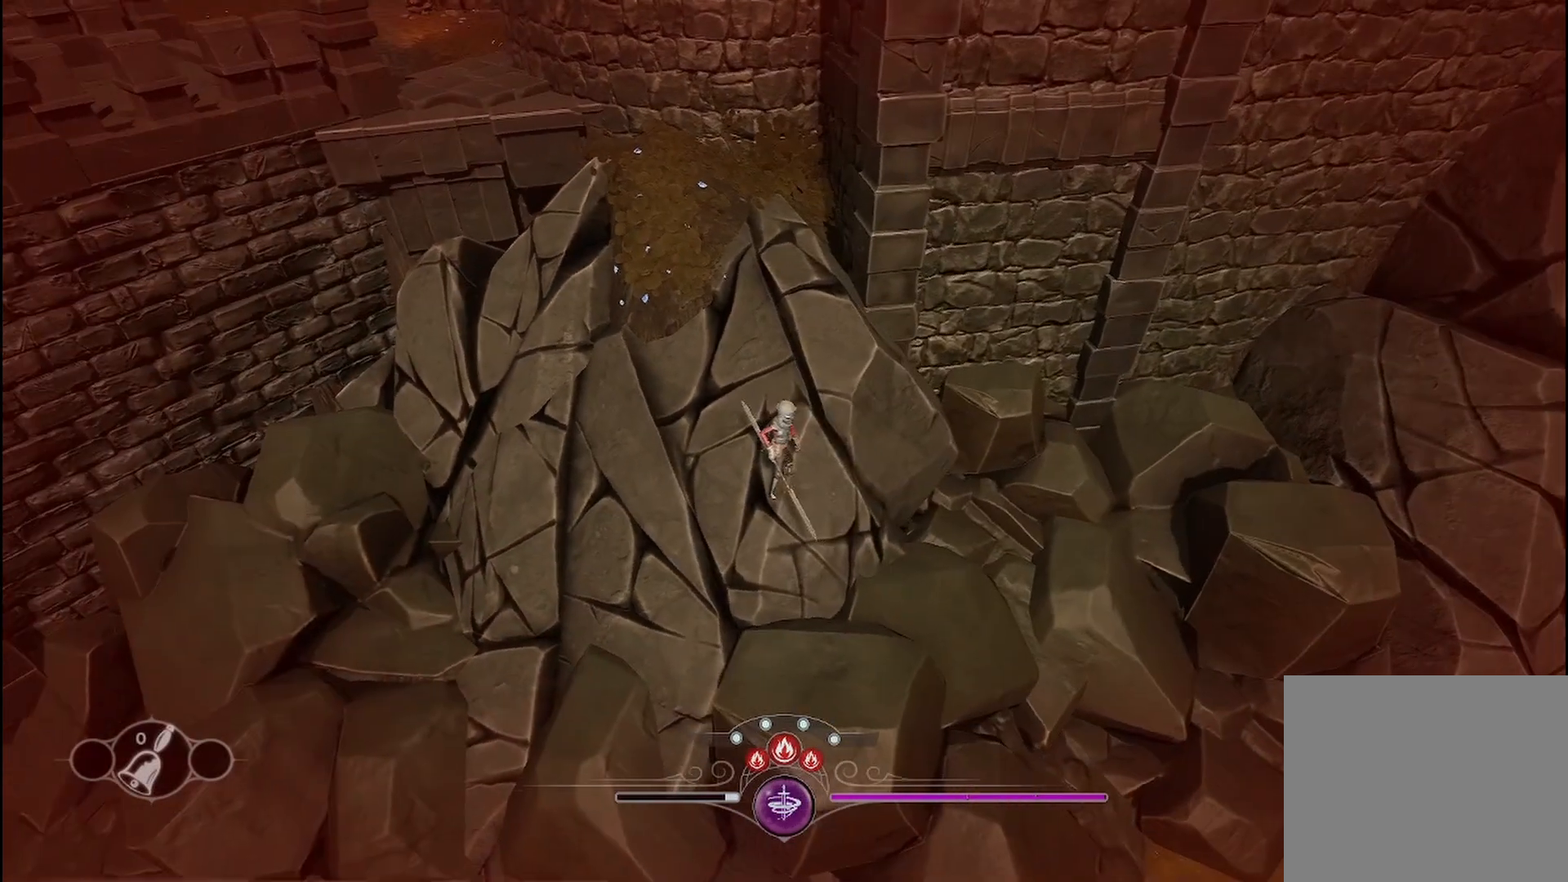
{"buttons": [], "left_stick": "center", "right_stick": "center", "events": []}
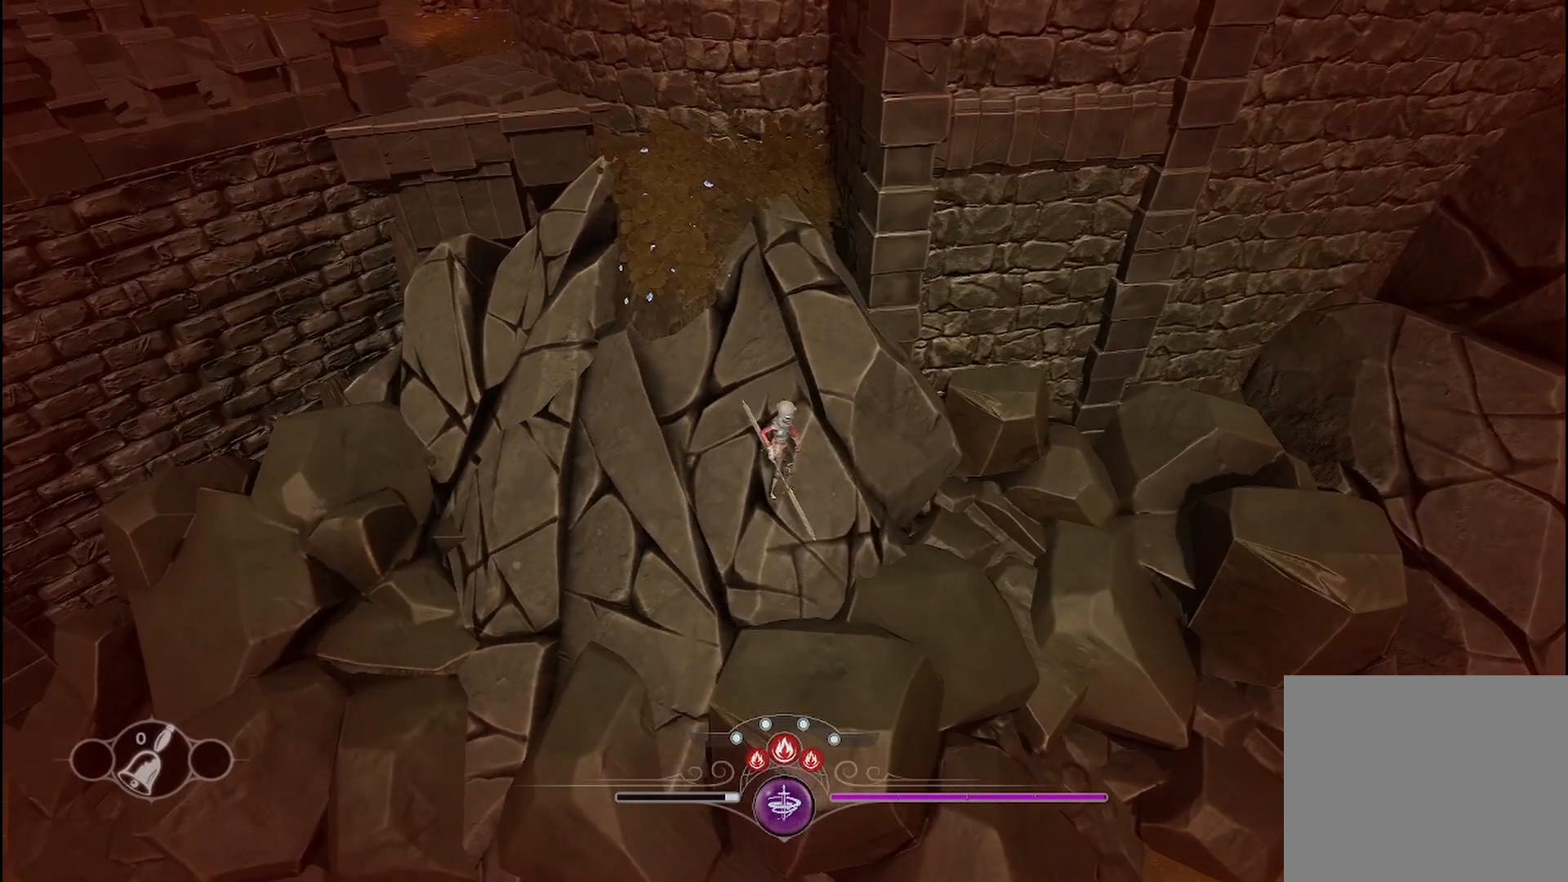
{"buttons": [], "left_stick": "center", "right_stick": "right", "events": [[125, "right_stick", "right"]]}
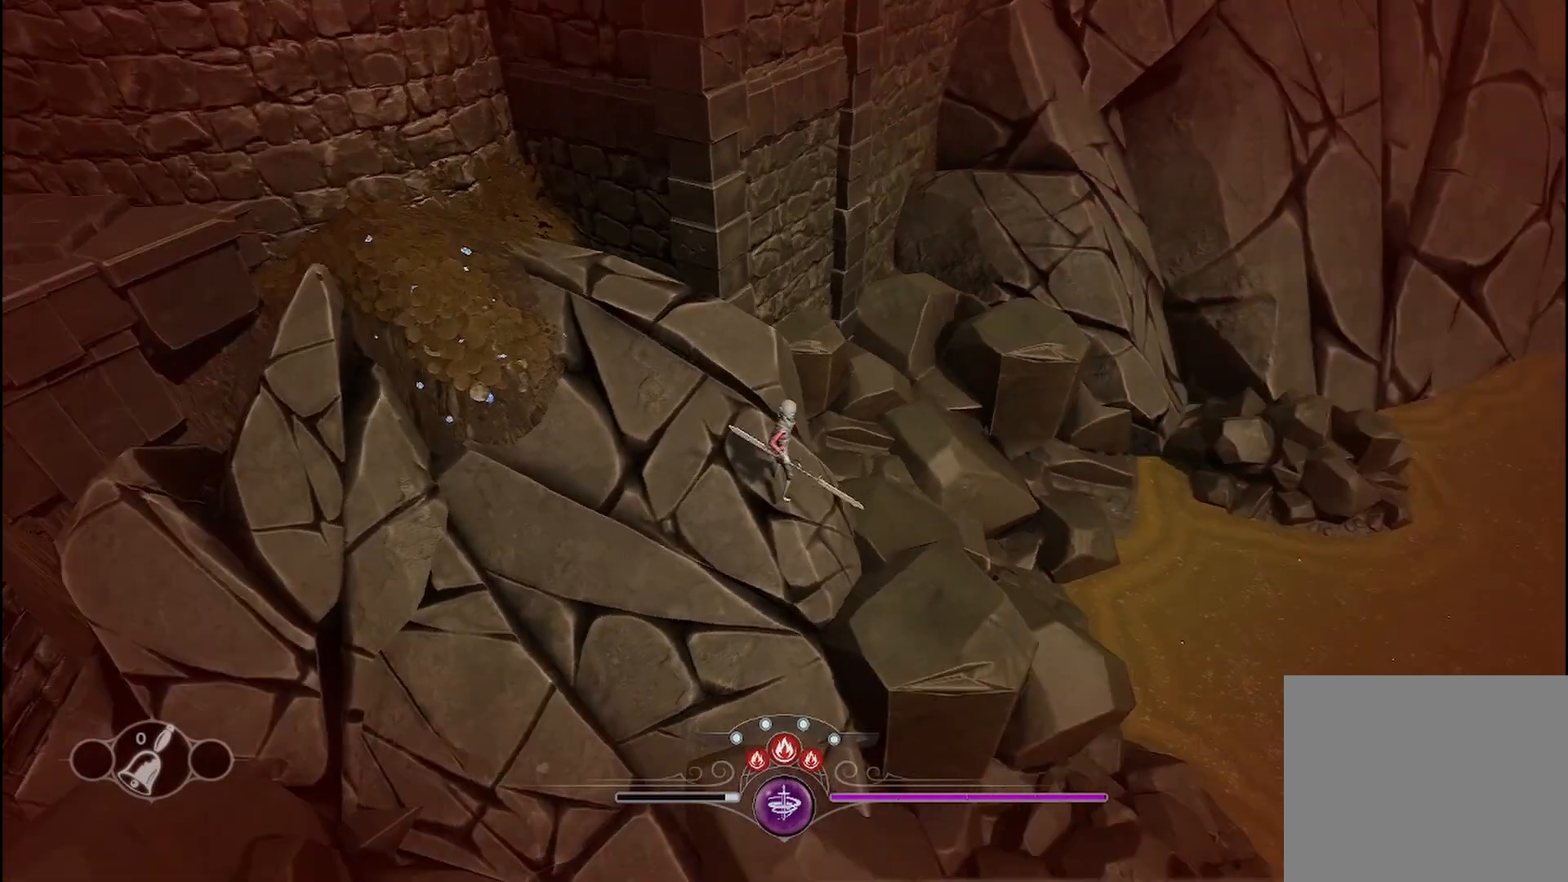
{"buttons": [], "left_stick": "center", "right_stick": "center", "events": [[83, "right_stick", "center"]]}
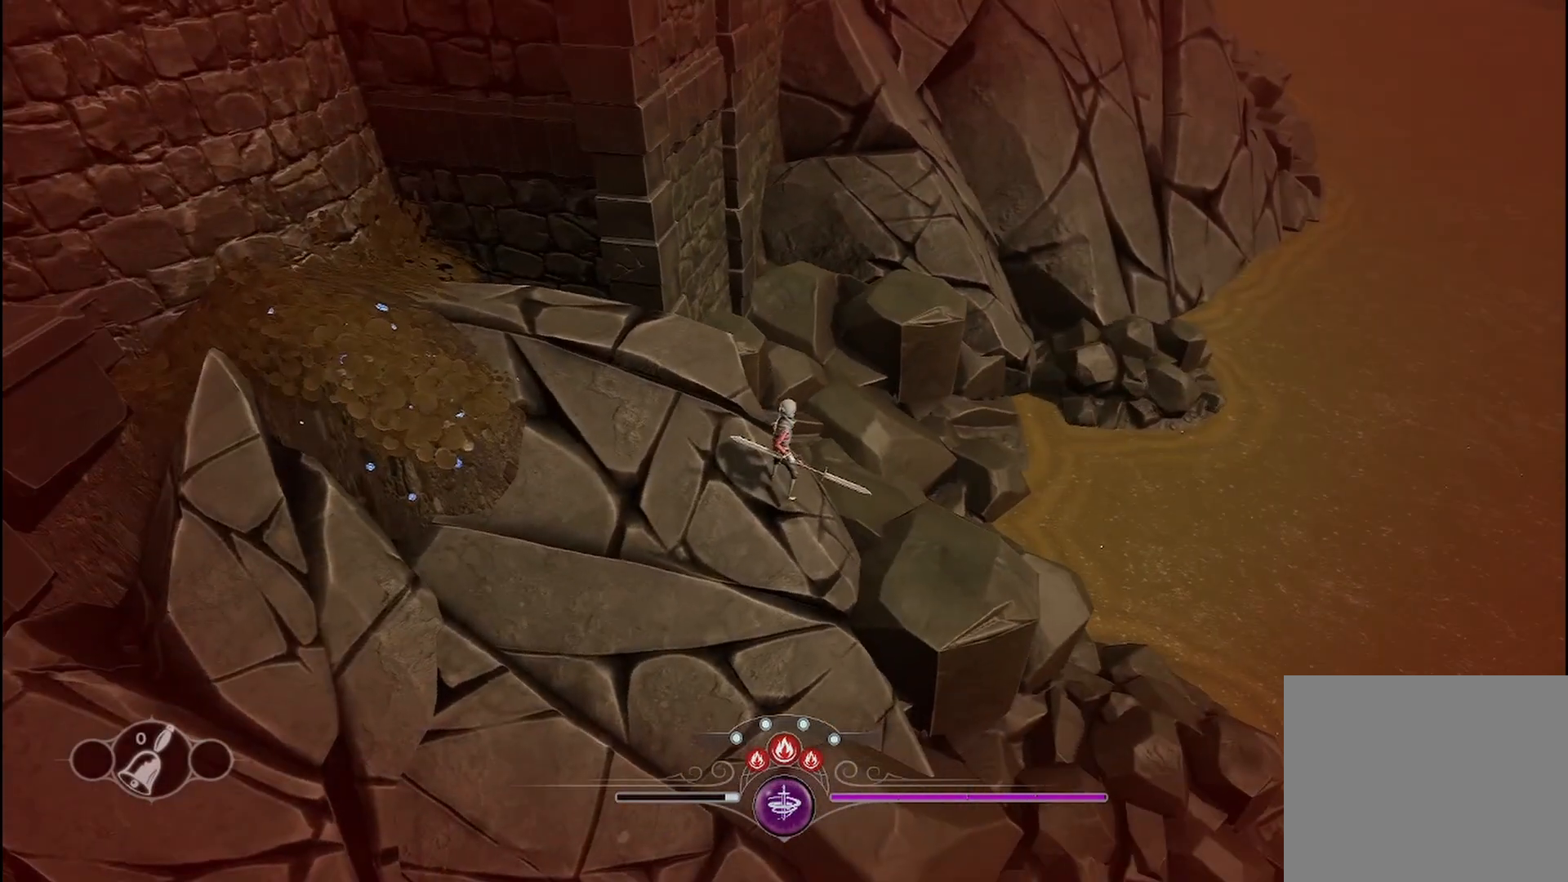
{"buttons": [], "left_stick": "center", "right_stick": "center", "events": []}
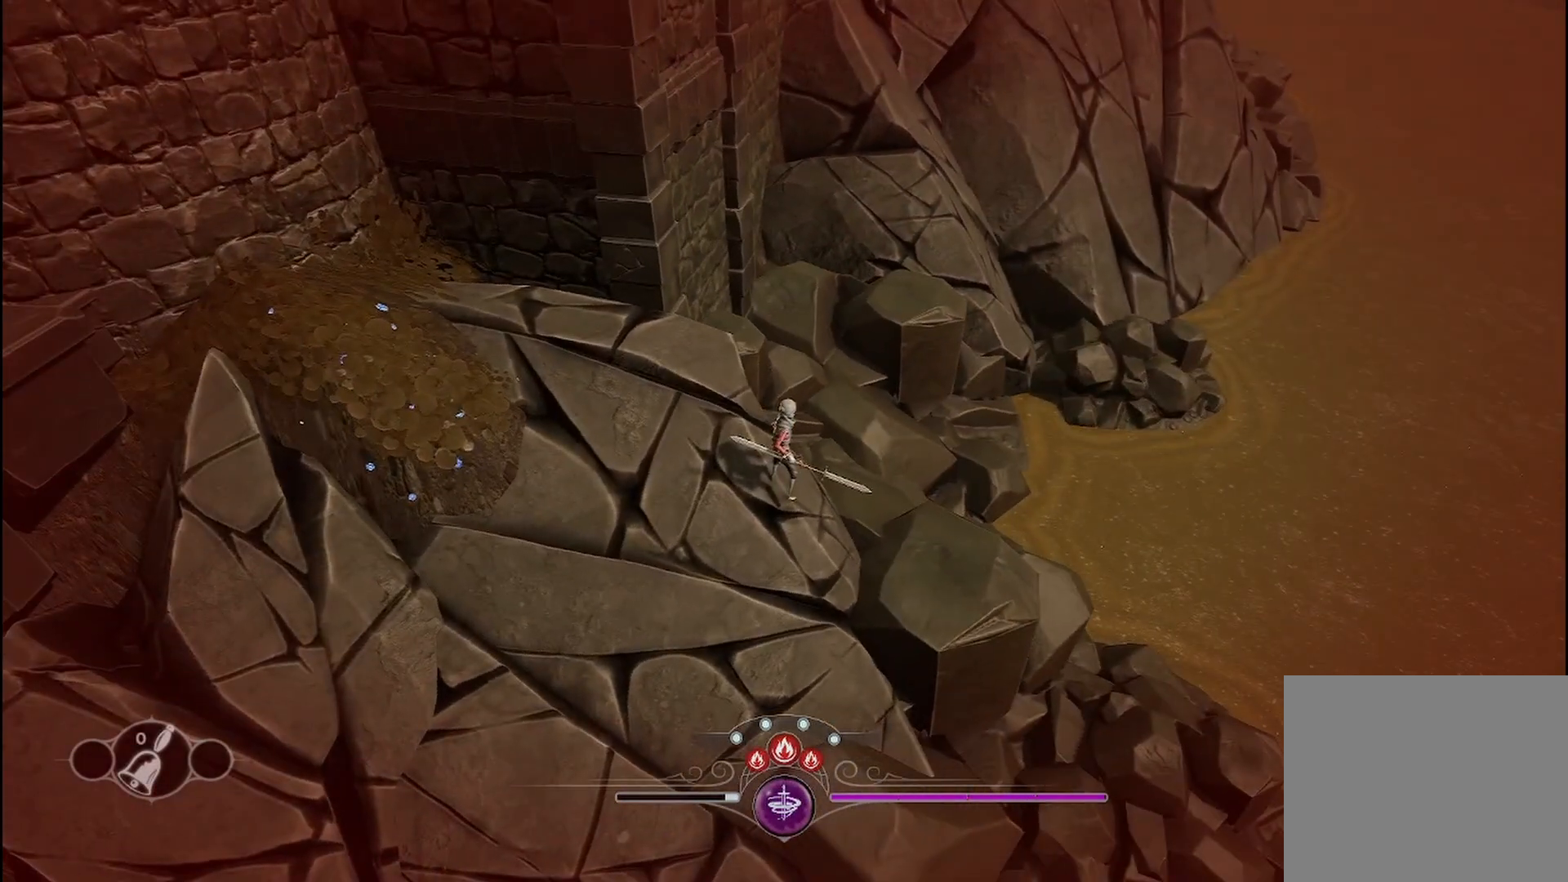
{"buttons": [], "left_stick": "up-left", "right_stick": "left", "events": [[125, "left_stick", "left"], [208, "right_stick", "left"], [333, "left_stick", "up-left"]]}
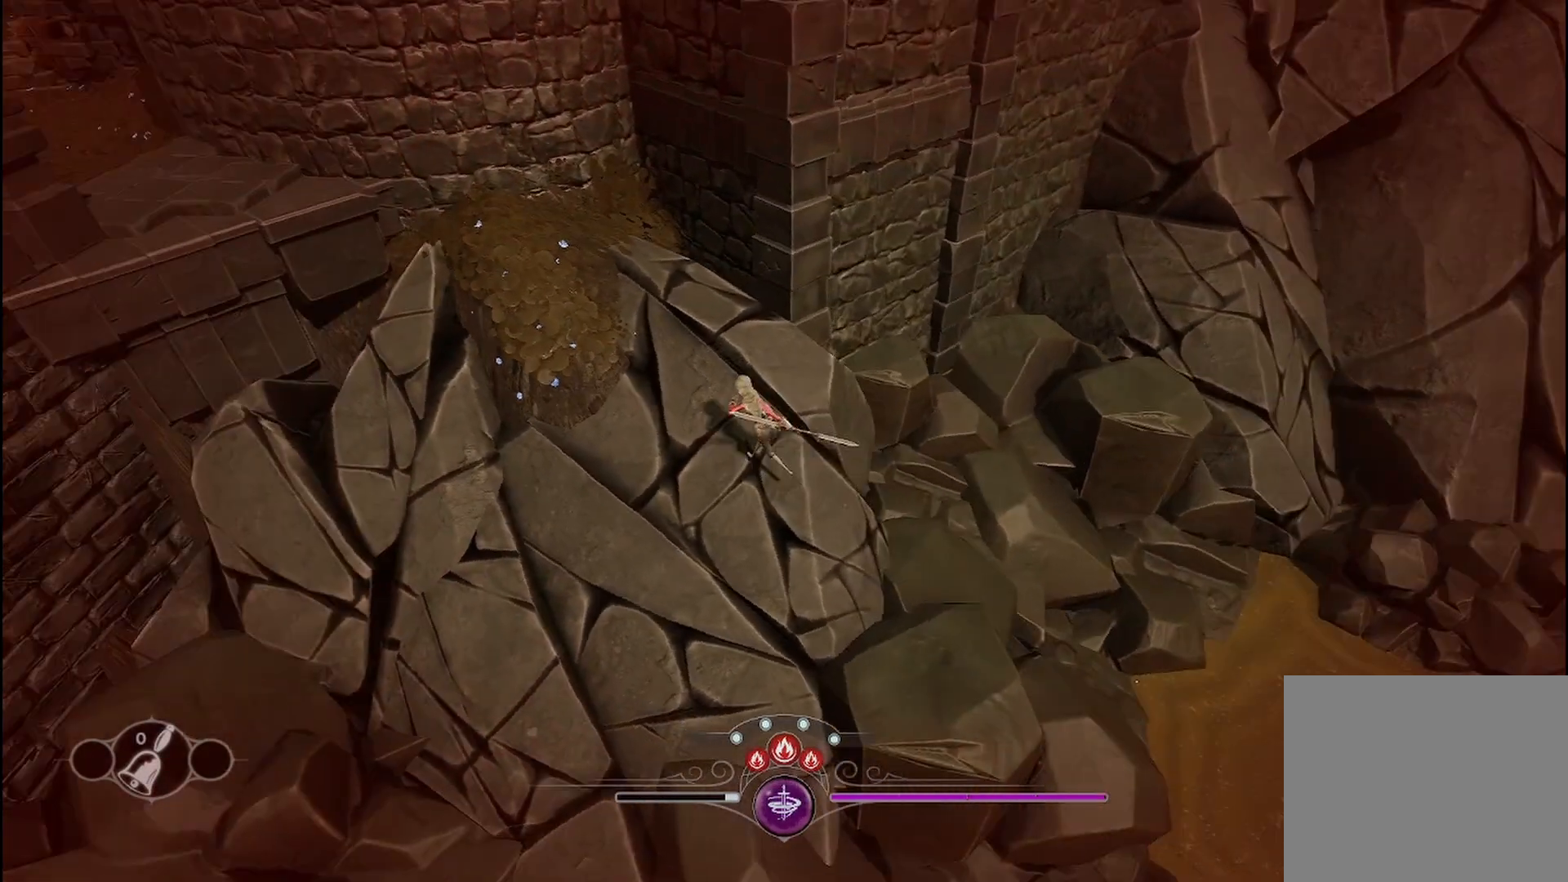
{"buttons": [], "left_stick": "up", "right_stick": "center", "events": [[208, "left_stick", "up"], [208, "right_stick", "center"]]}
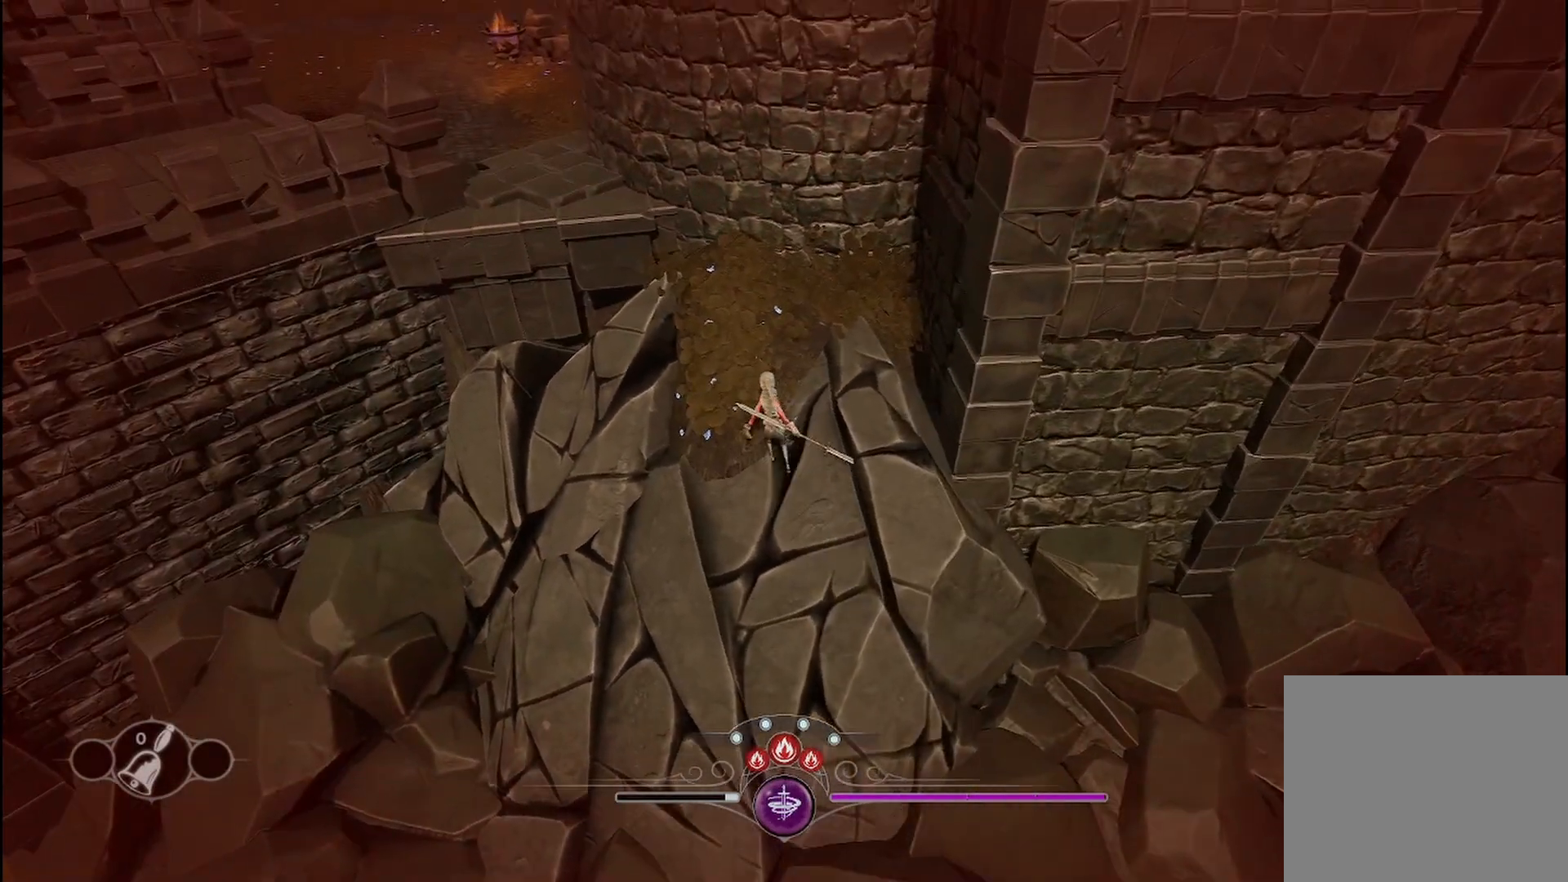
{"buttons": [], "left_stick": "up", "right_stick": "center", "events": []}
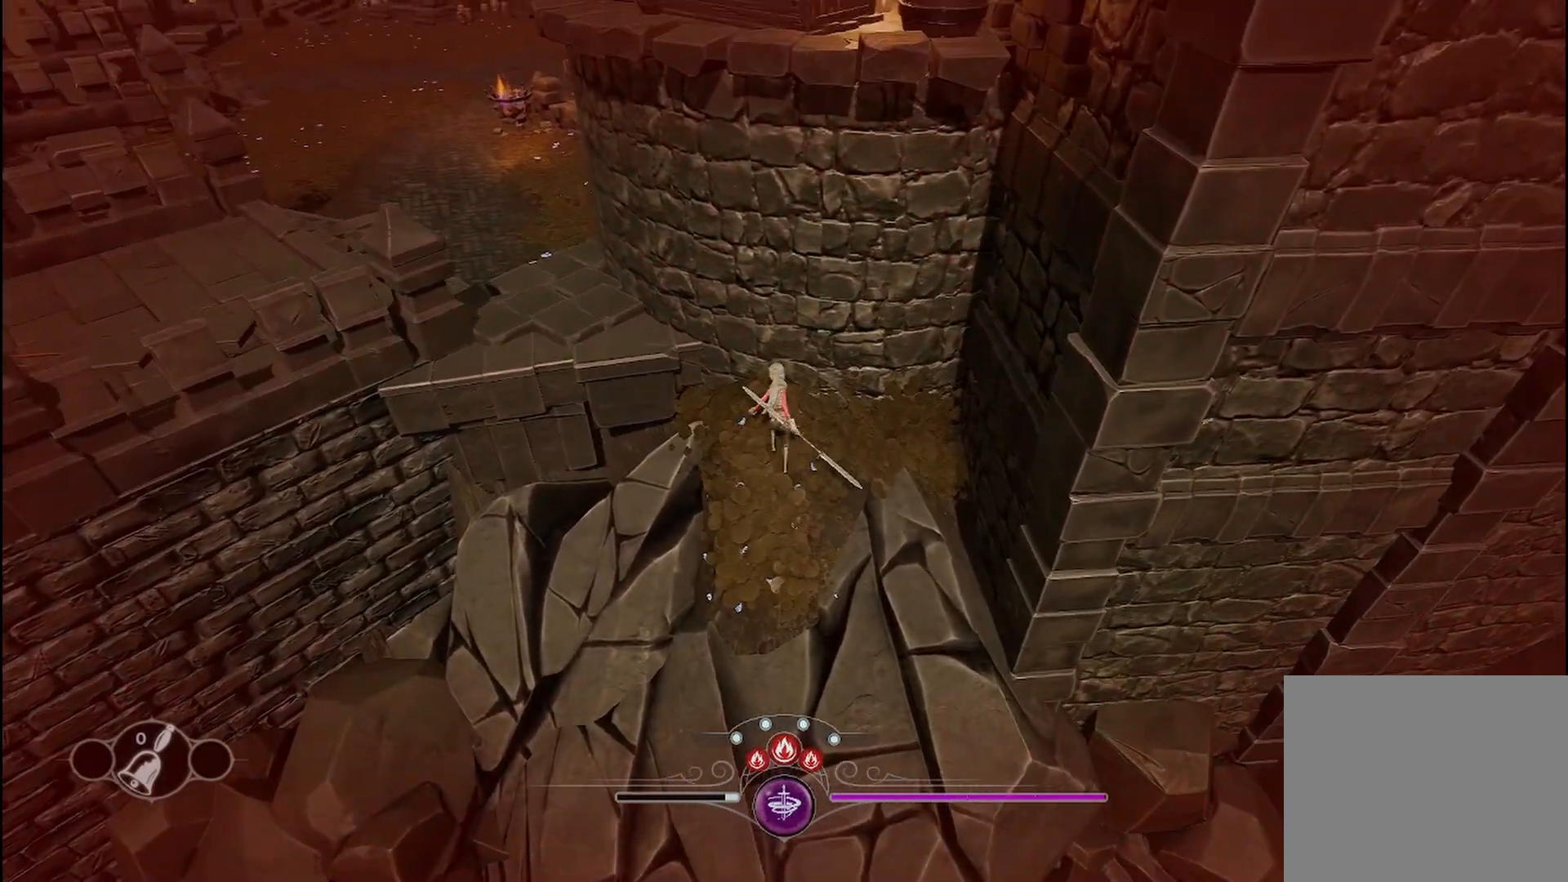
{"buttons": [], "left_stick": "up-left", "right_stick": "center", "events": [[42, "left_stick", "up-left"]]}